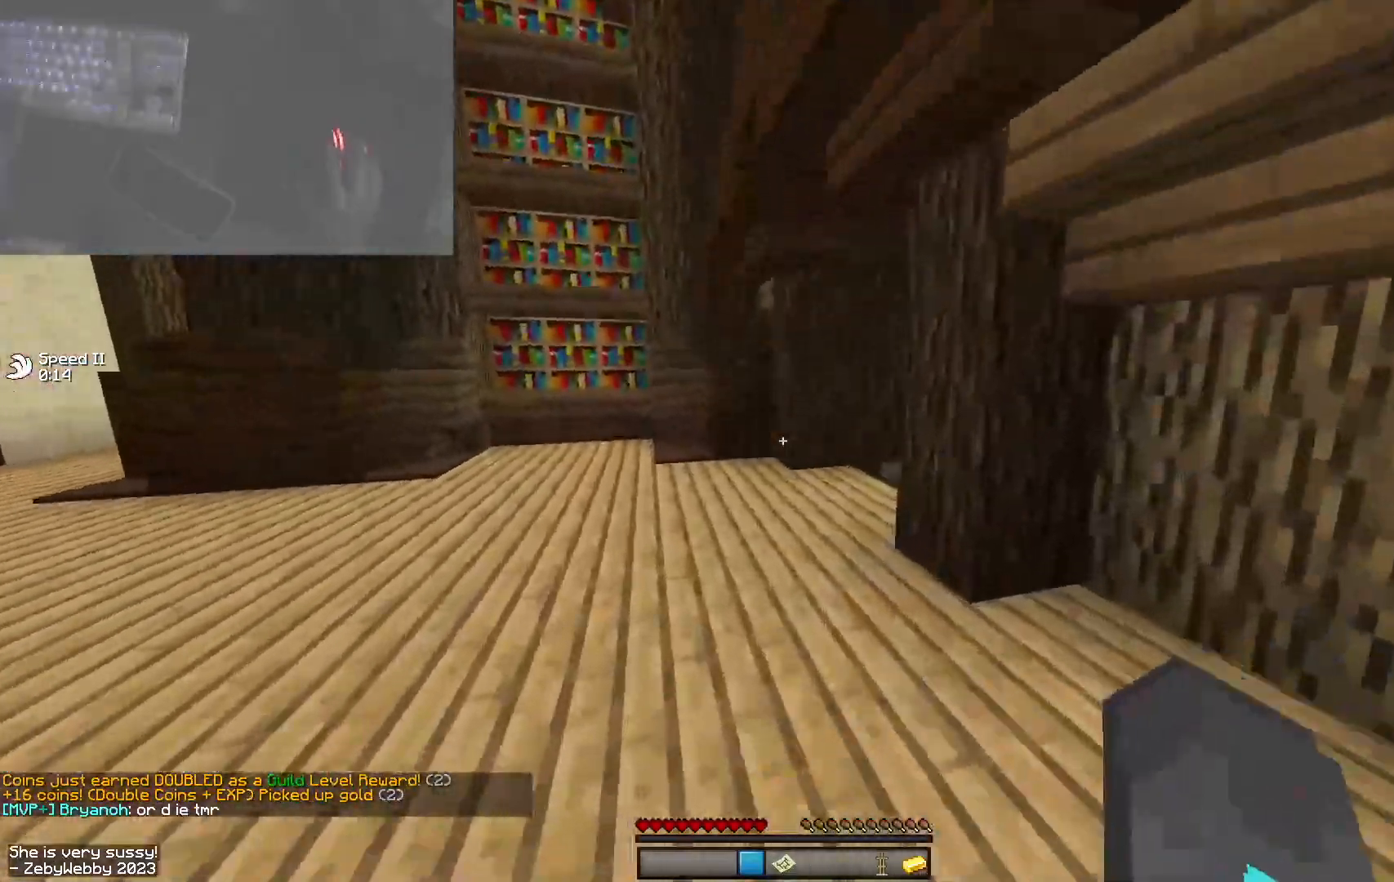
Gameplay with keyboard and mouse; each line is a JSON object with the keys and mouse buttons held at the frame after it. "events" lists presses ("down") and releases ("up") of "a", "d", "s", "sneak", "space", "w", "mouse_left" and "mouse_right" between this image and that frame as [ms after this image, input, new state], when the widget could be followed in between. "mouse_left", "mouse_right" = the "left", "right" buttons of the "mouse" list. No other keys are recorded. Fast repeated clicks can show as one long hold. Mouse movement is not recorded. Key names are as the overlay labels them; some are game actions (e.g. jump) rather than physical keys.
{"keys": ["space", "w"], "mouse": [], "events": [[17, "mouse_left", "down"], [167, "mouse_left", "up"], [267, "d", "down"], [284, "mouse_left", "down"], [367, "mouse_left", "up"], [484, "d", "up"]]}
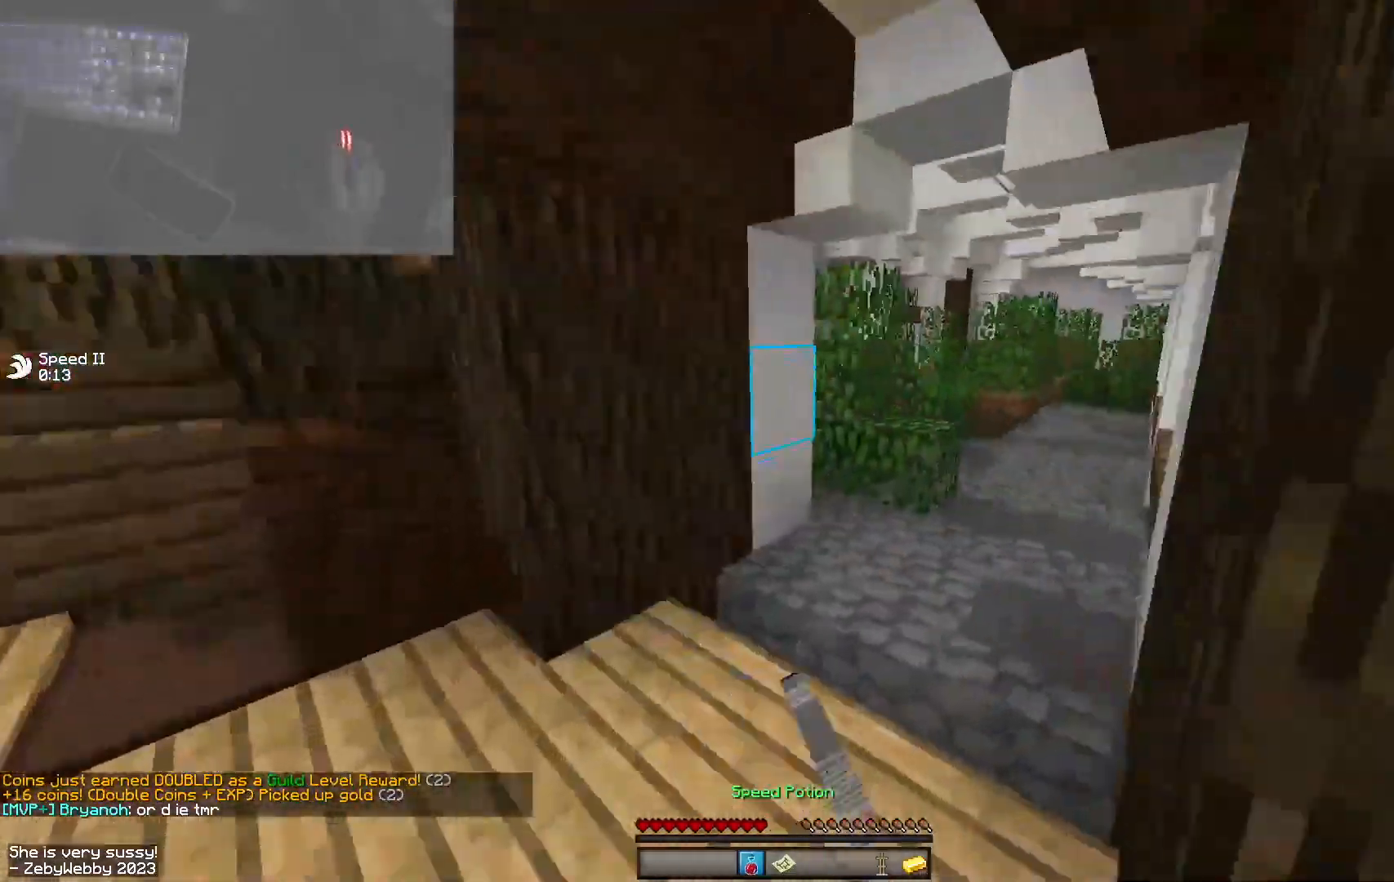
{"keys": ["d", "space", "w"], "mouse": [], "events": [[50, "d", "down"]]}
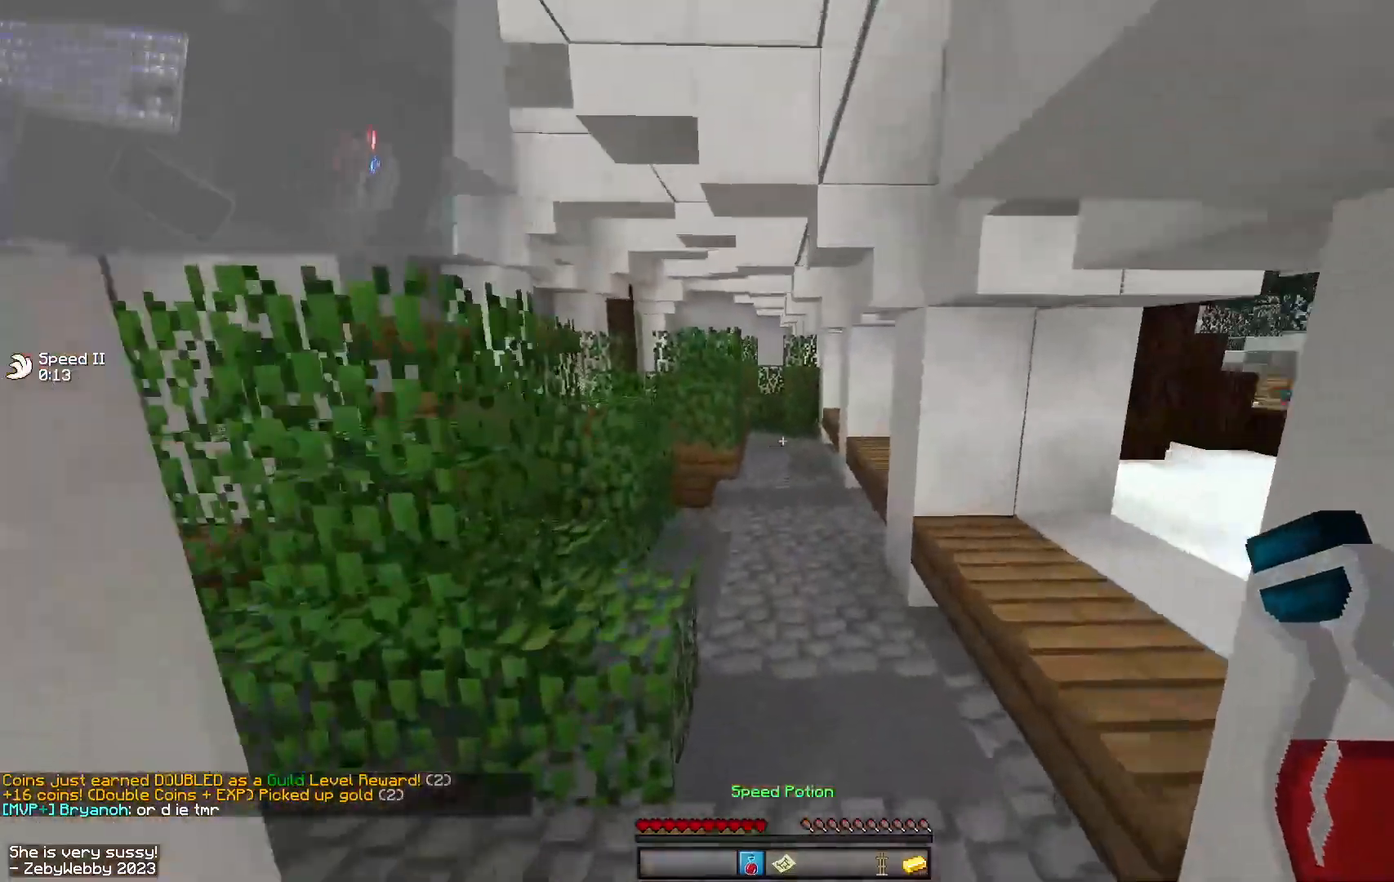
{"keys": ["space", "w"], "mouse": ["left"], "events": [[200, "d", "up"], [284, "a", "down"], [417, "mouse_left", "down"], [467, "a", "up"]]}
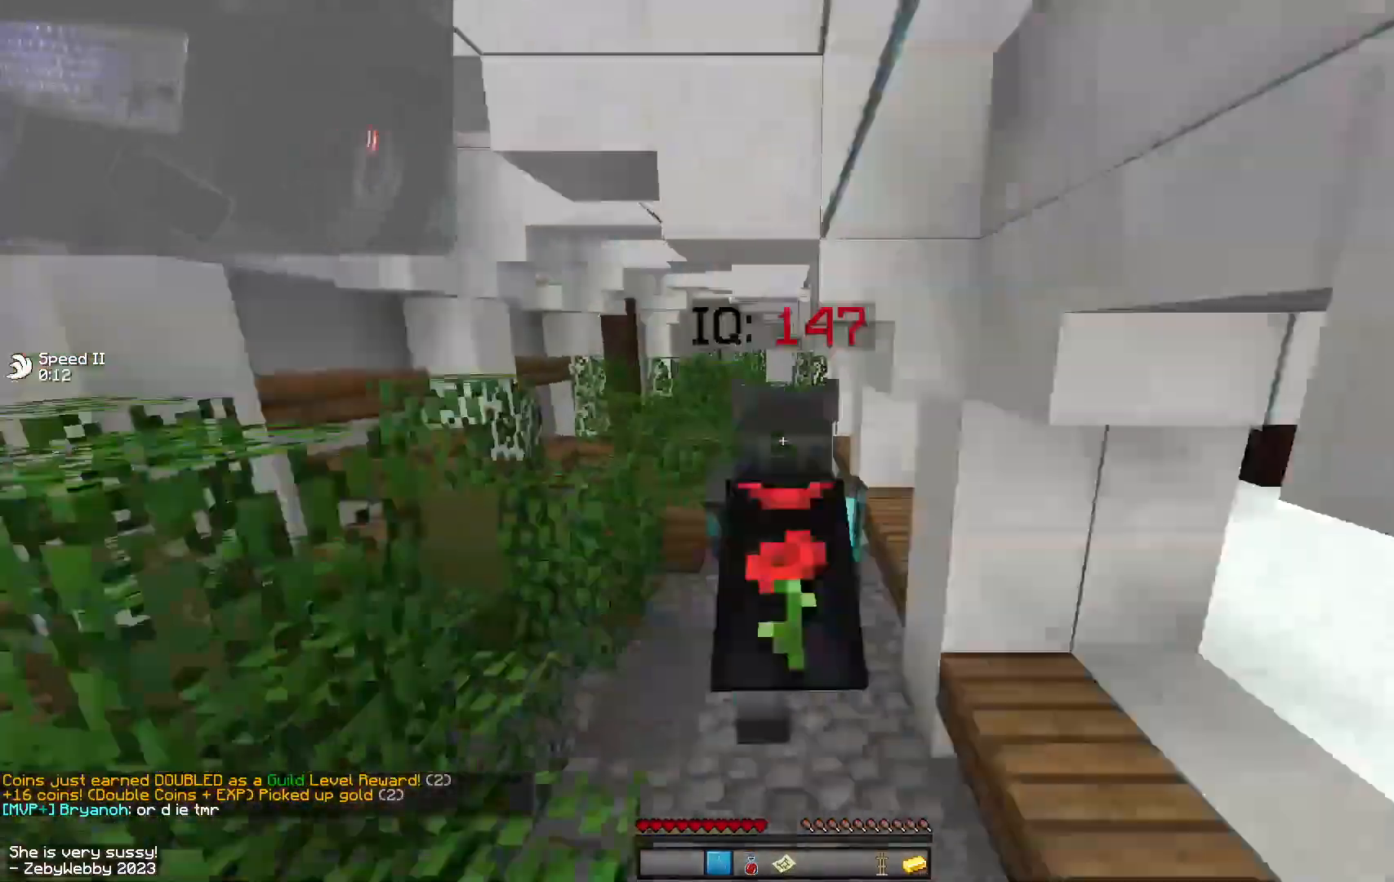
{"keys": ["space", "w"], "mouse": [], "events": [[67, "mouse_left", "up"], [100, "mouse_left", "down"], [217, "mouse_left", "up"], [317, "mouse_left", "down"], [434, "mouse_left", "up"]]}
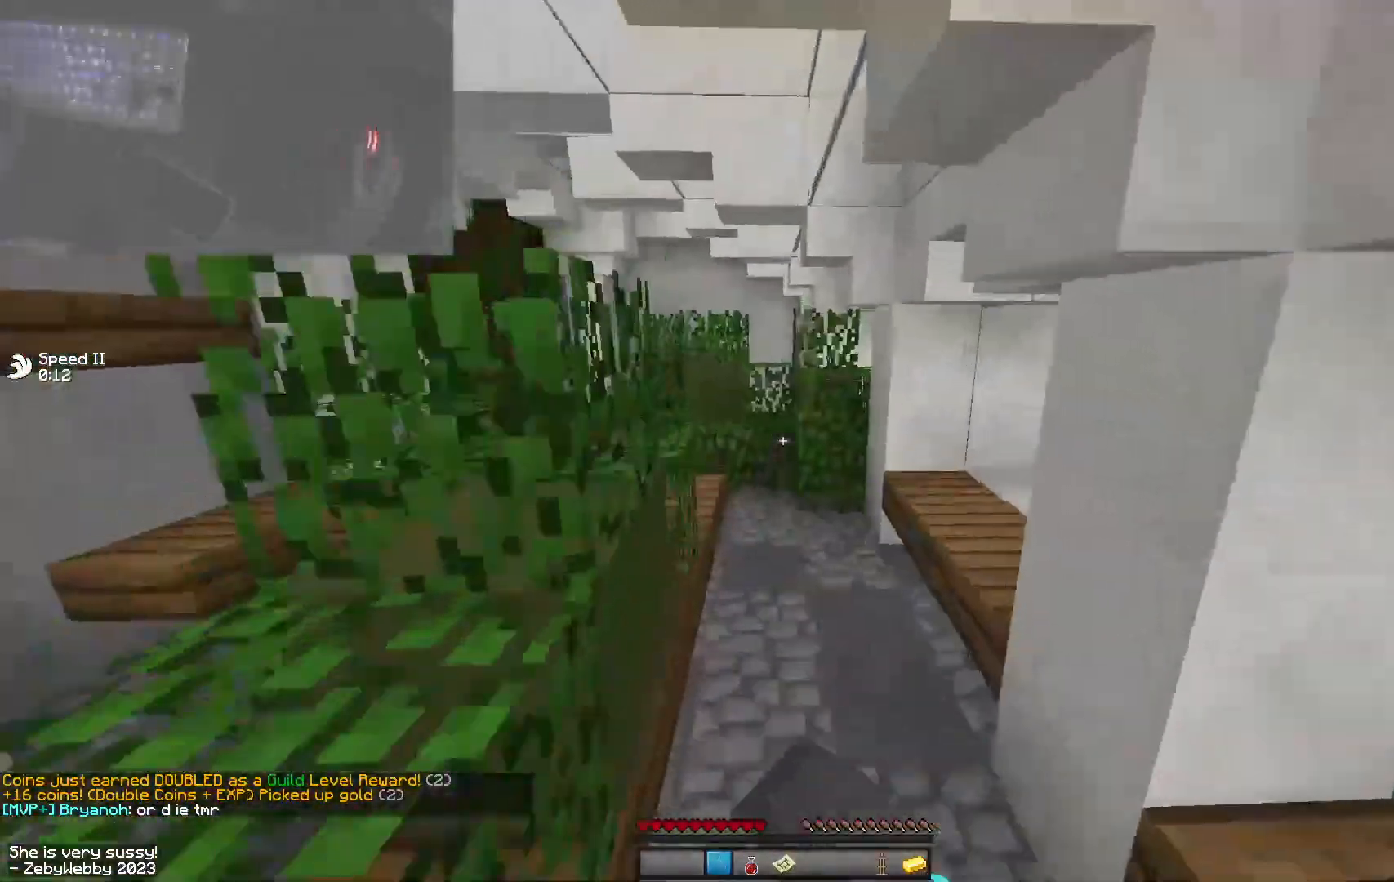
{"keys": ["a", "space", "w"], "mouse": [], "events": [[17, "mouse_left", "down"], [84, "d", "down"], [184, "mouse_left", "up"], [250, "d", "up"], [317, "a", "down"]]}
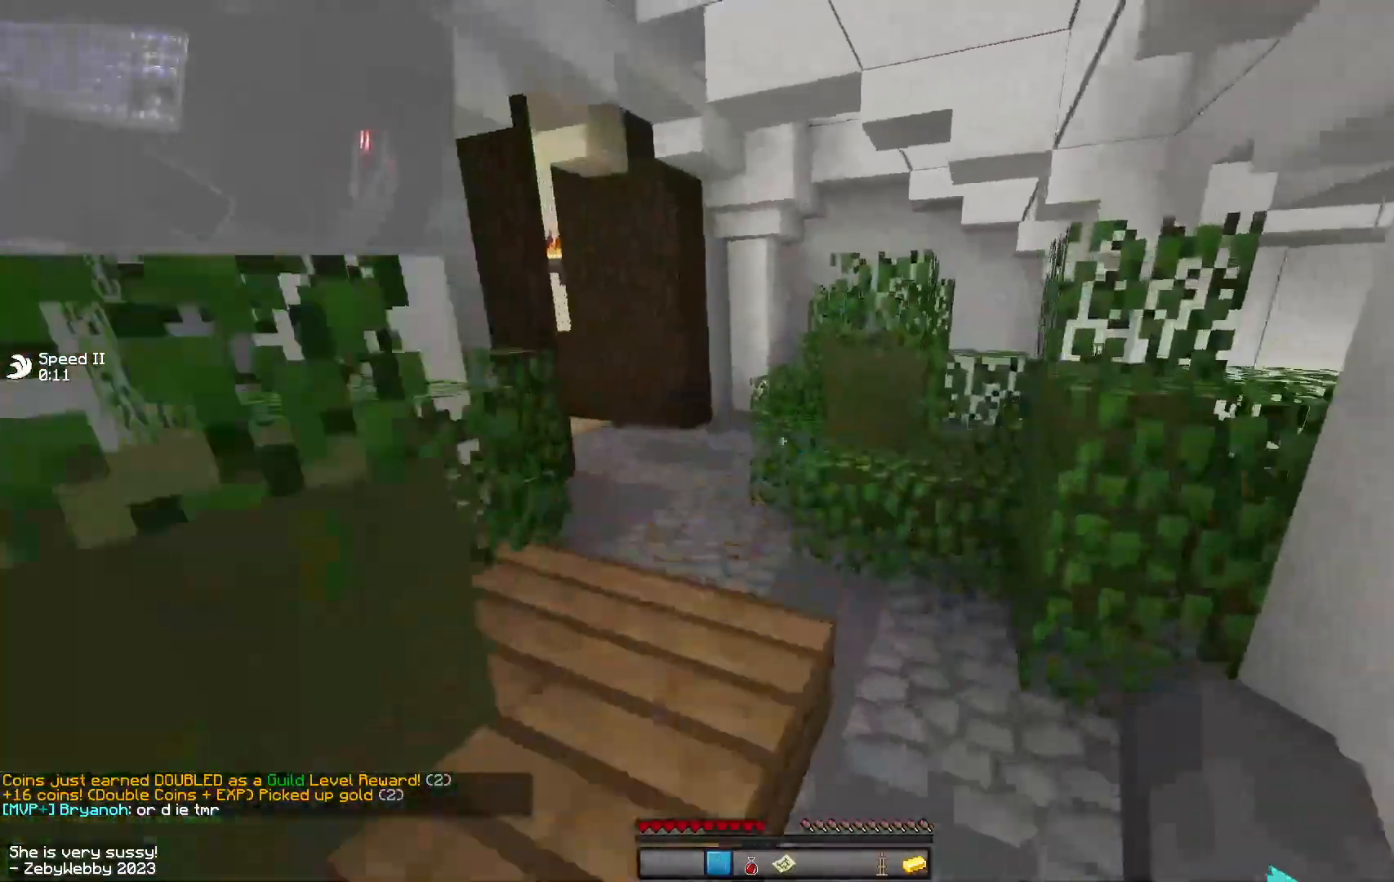
{"keys": ["space", "w"], "mouse": ["left"], "events": [[67, "space", "up"], [184, "space", "down"], [234, "mouse_left", "down"], [417, "a", "up"]]}
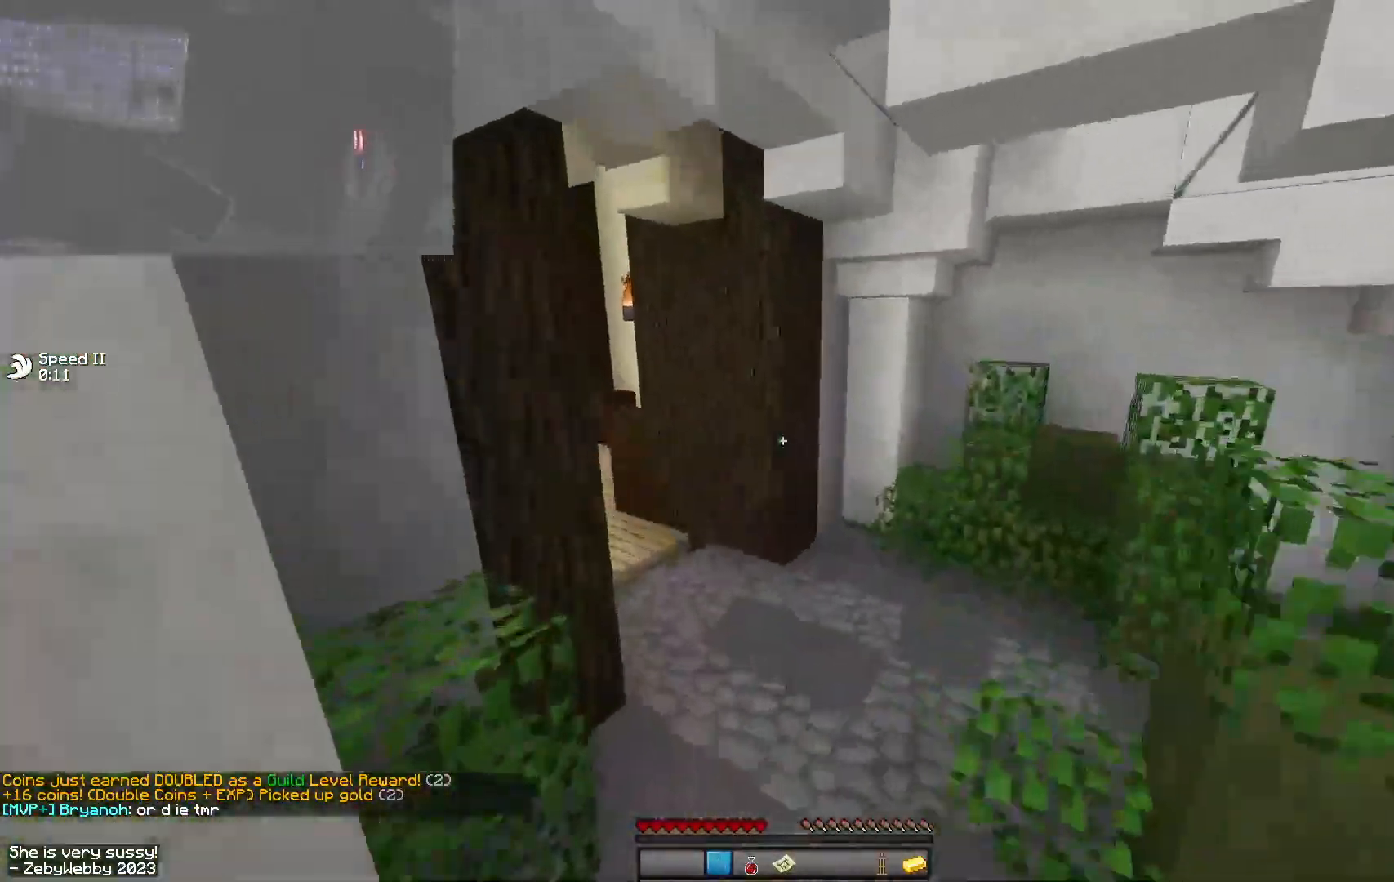
{"keys": ["space", "w"], "mouse": [], "events": [[134, "mouse_left", "up"]]}
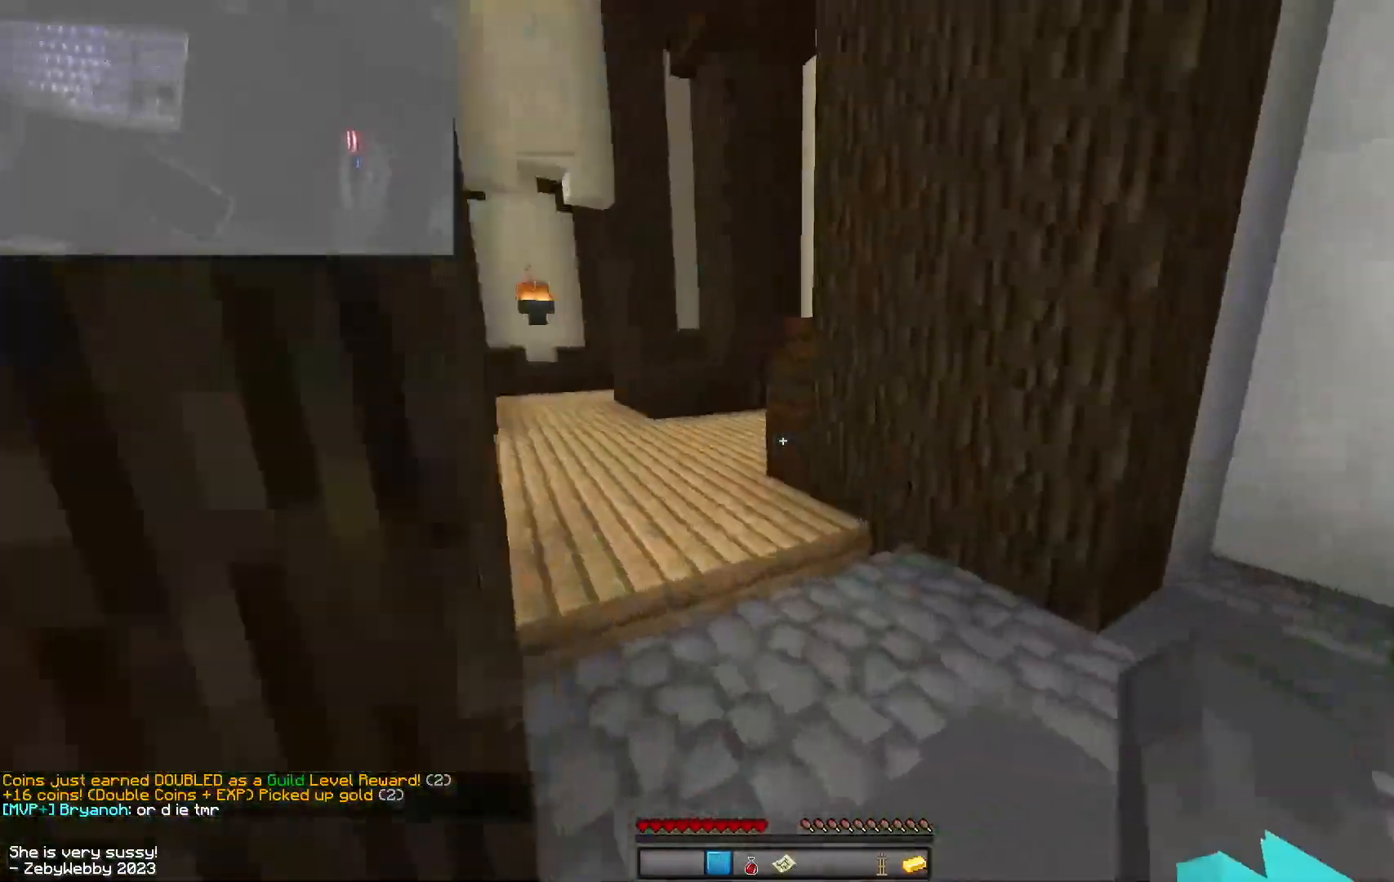
{"keys": ["a", "space", "w"], "mouse": [], "events": [[100, "a", "down"]]}
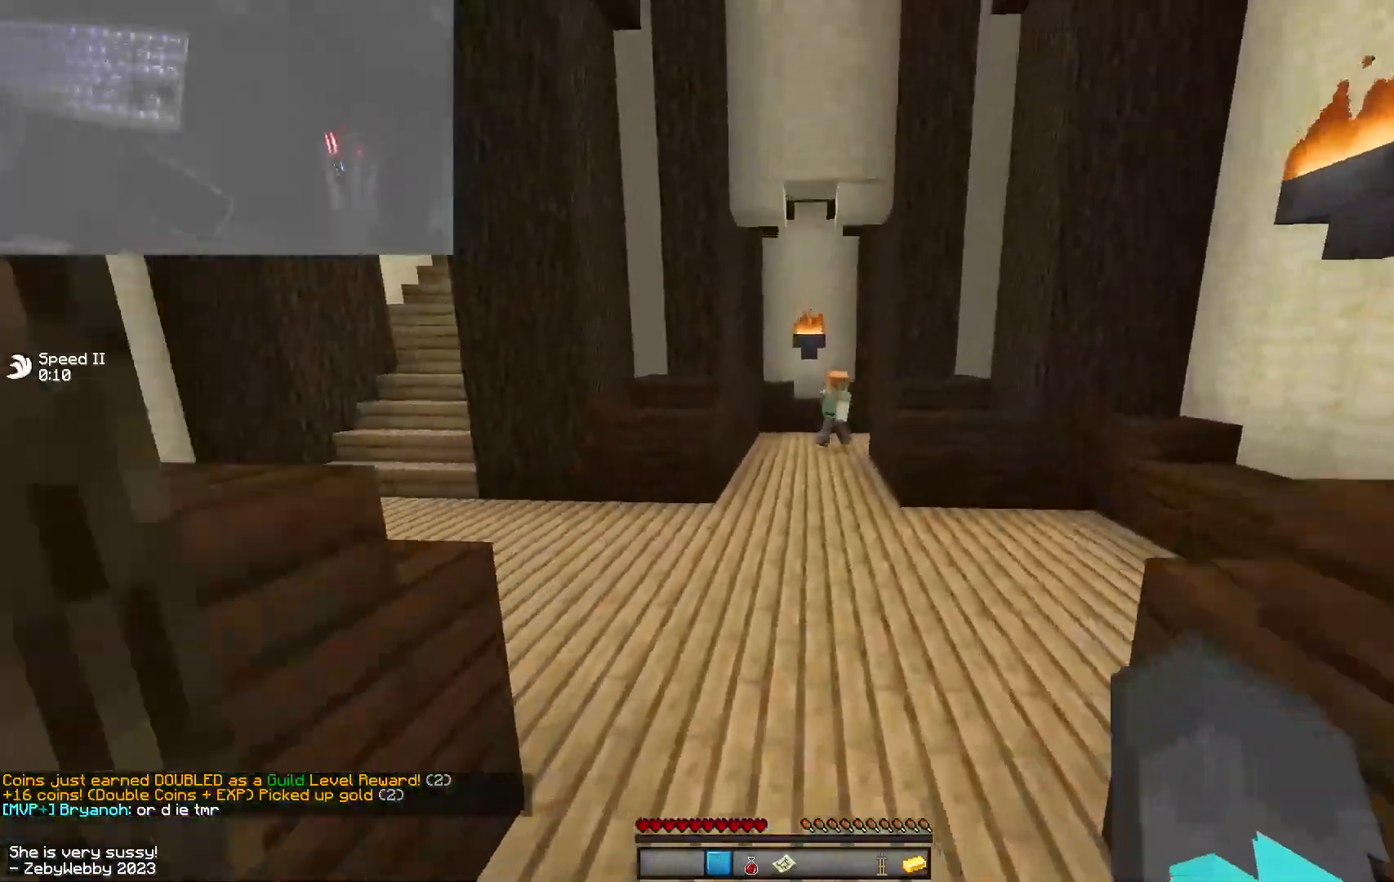
{"keys": ["a", "space", "w"], "mouse": [], "events": [[317, "space", "up"], [484, "space", "down"]]}
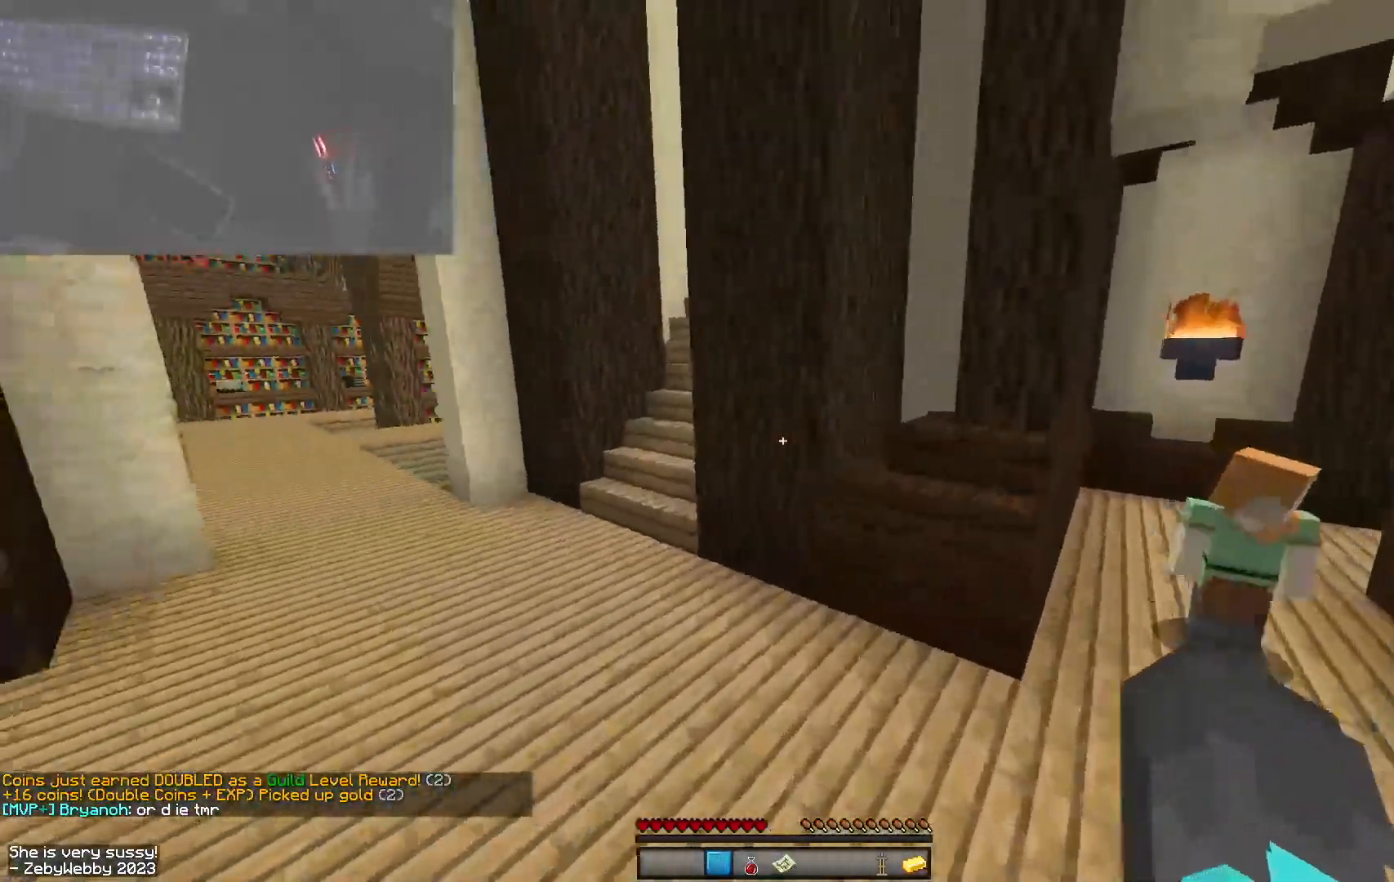
{"keys": ["a", "w"], "mouse": [], "events": [[234, "space", "up"]]}
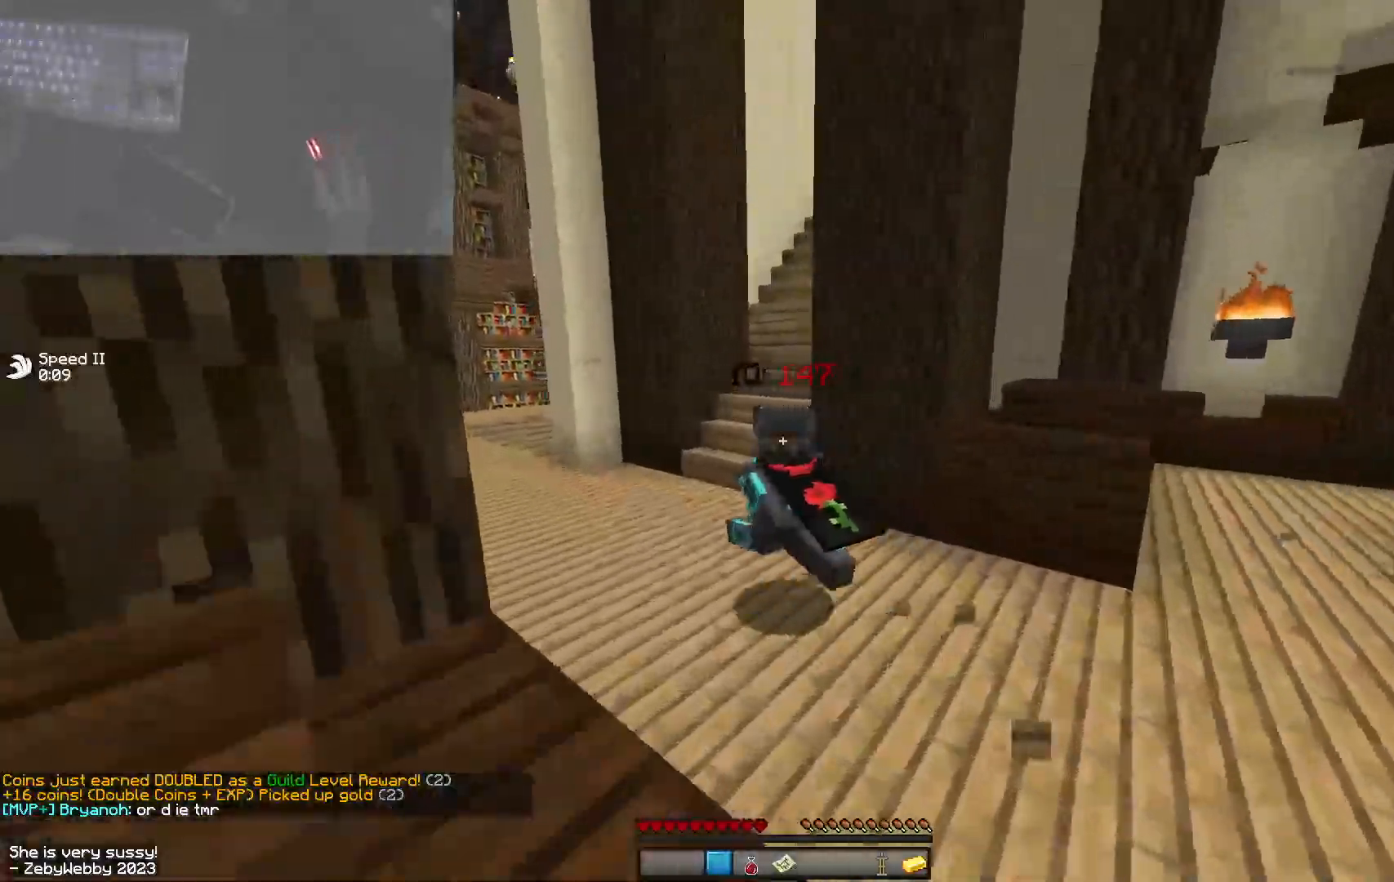
{"keys": ["w"], "mouse": [], "events": [[384, "a", "up"]]}
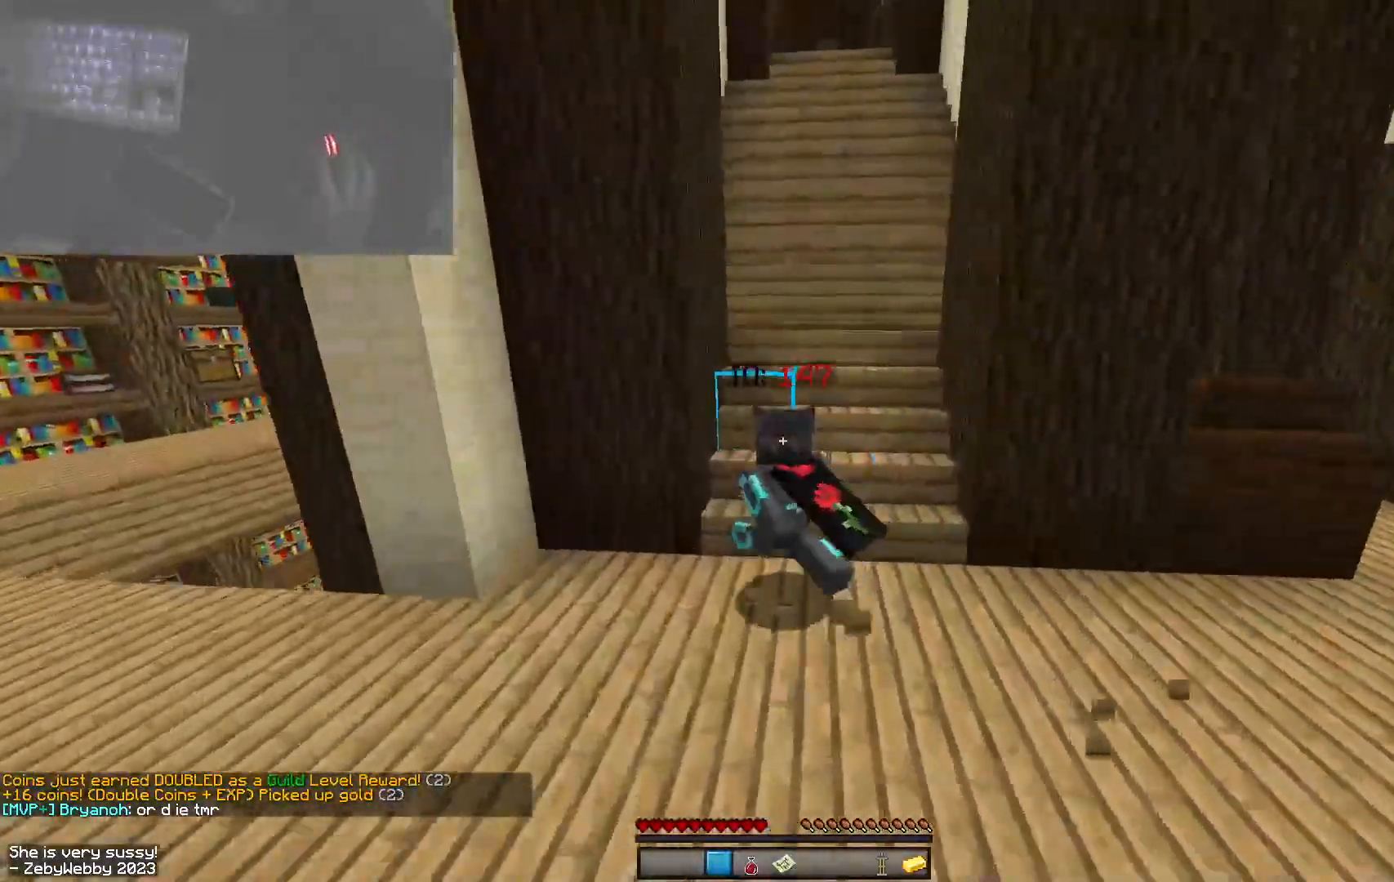
{"keys": ["w"], "mouse": [], "events": [[100, "space", "down"], [184, "space", "up"], [300, "space", "down"], [350, "space", "up"], [434, "space", "down"], [484, "space", "up"]]}
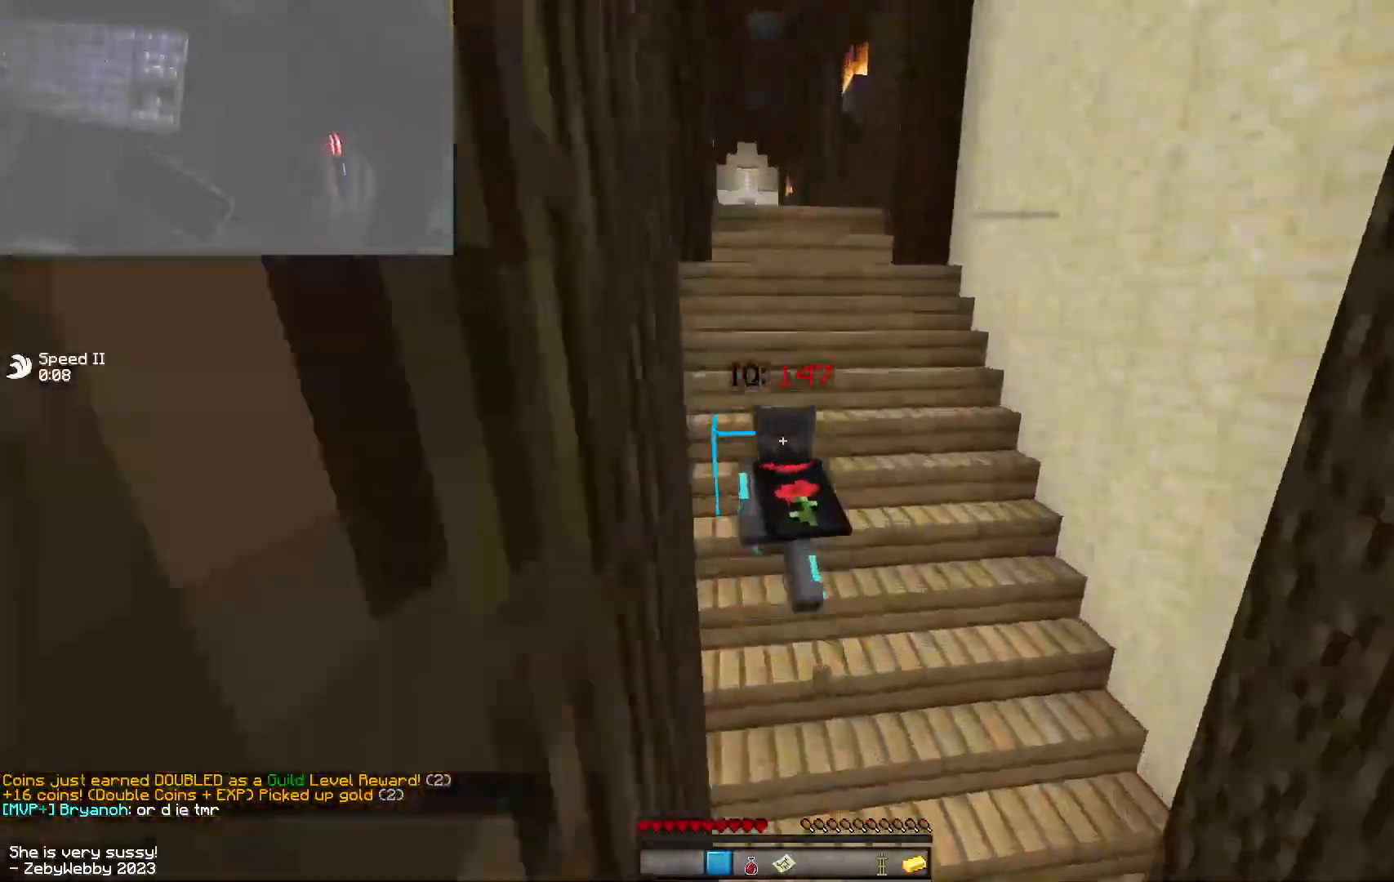
{"keys": ["space", "w"], "mouse": [], "events": [[34, "space", "down"], [100, "space", "up"], [200, "space", "down"], [234, "space", "up"], [334, "space", "down"], [434, "space", "up"], [484, "space", "down"]]}
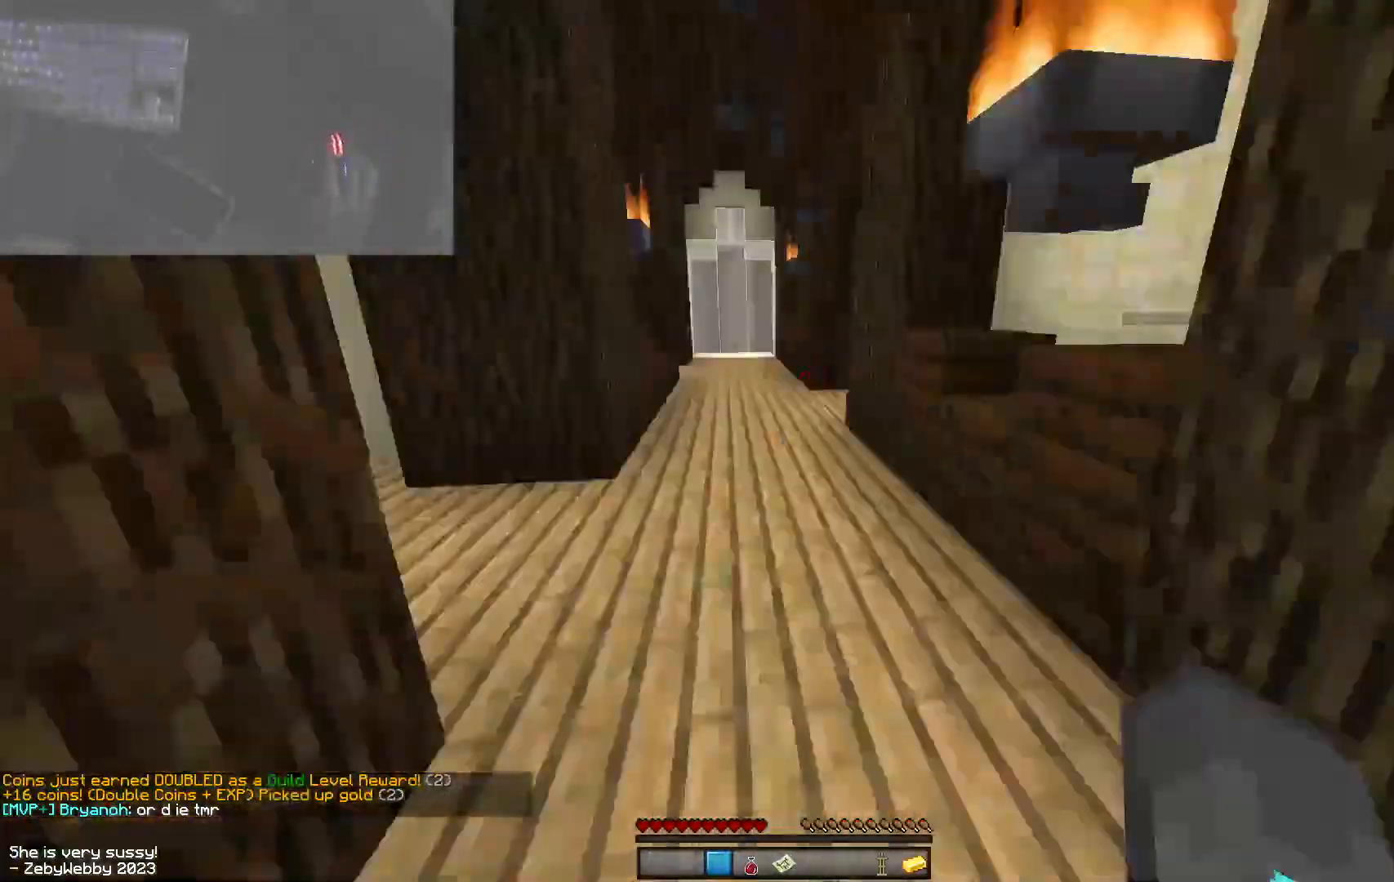
{"keys": ["space", "w"], "mouse": [], "events": [[167, "space", "up"], [400, "space", "down"]]}
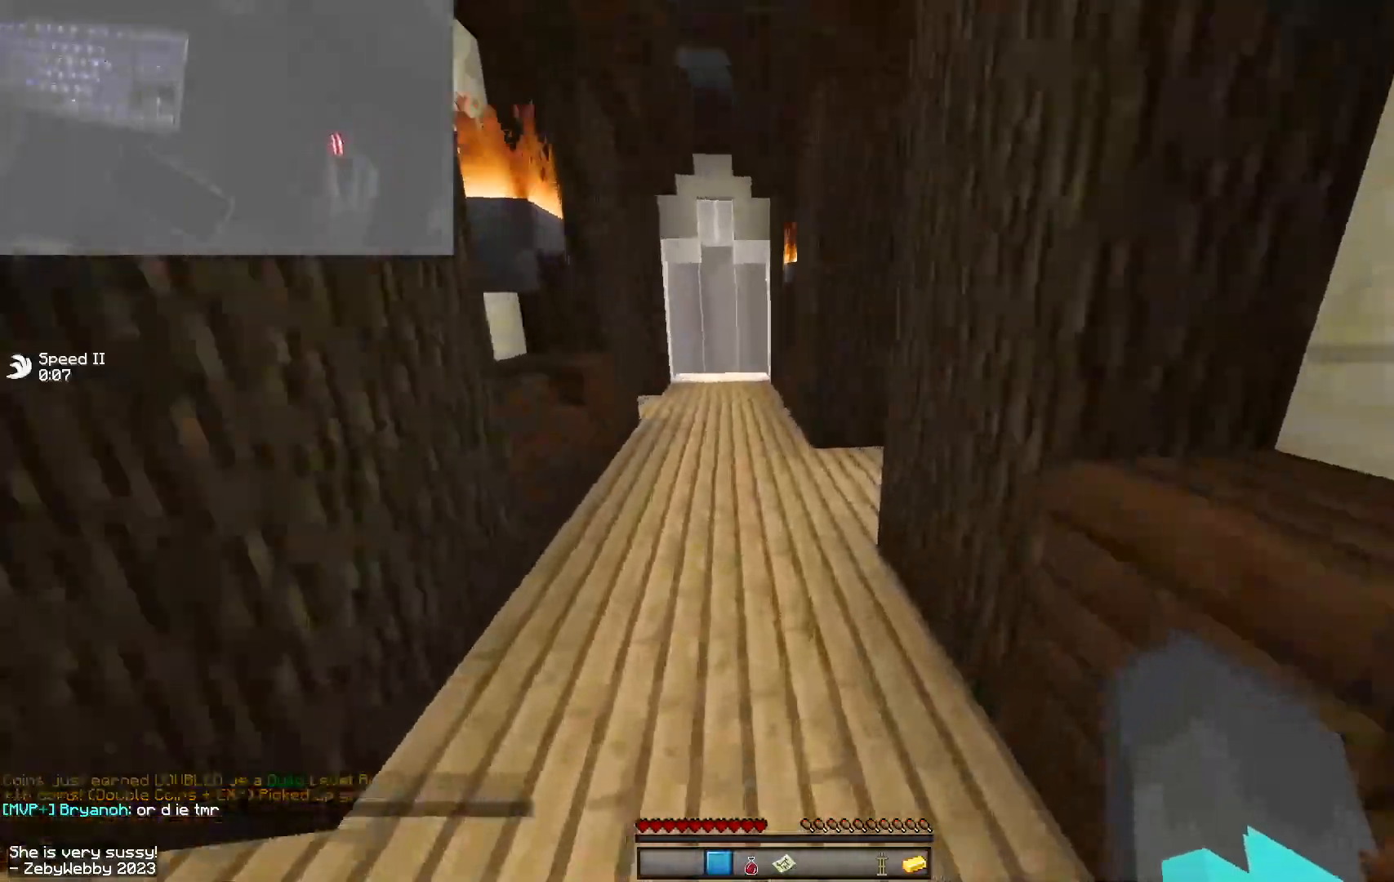
{"keys": ["d", "w"], "mouse": [], "events": [[317, "d", "down"], [317, "space", "up"]]}
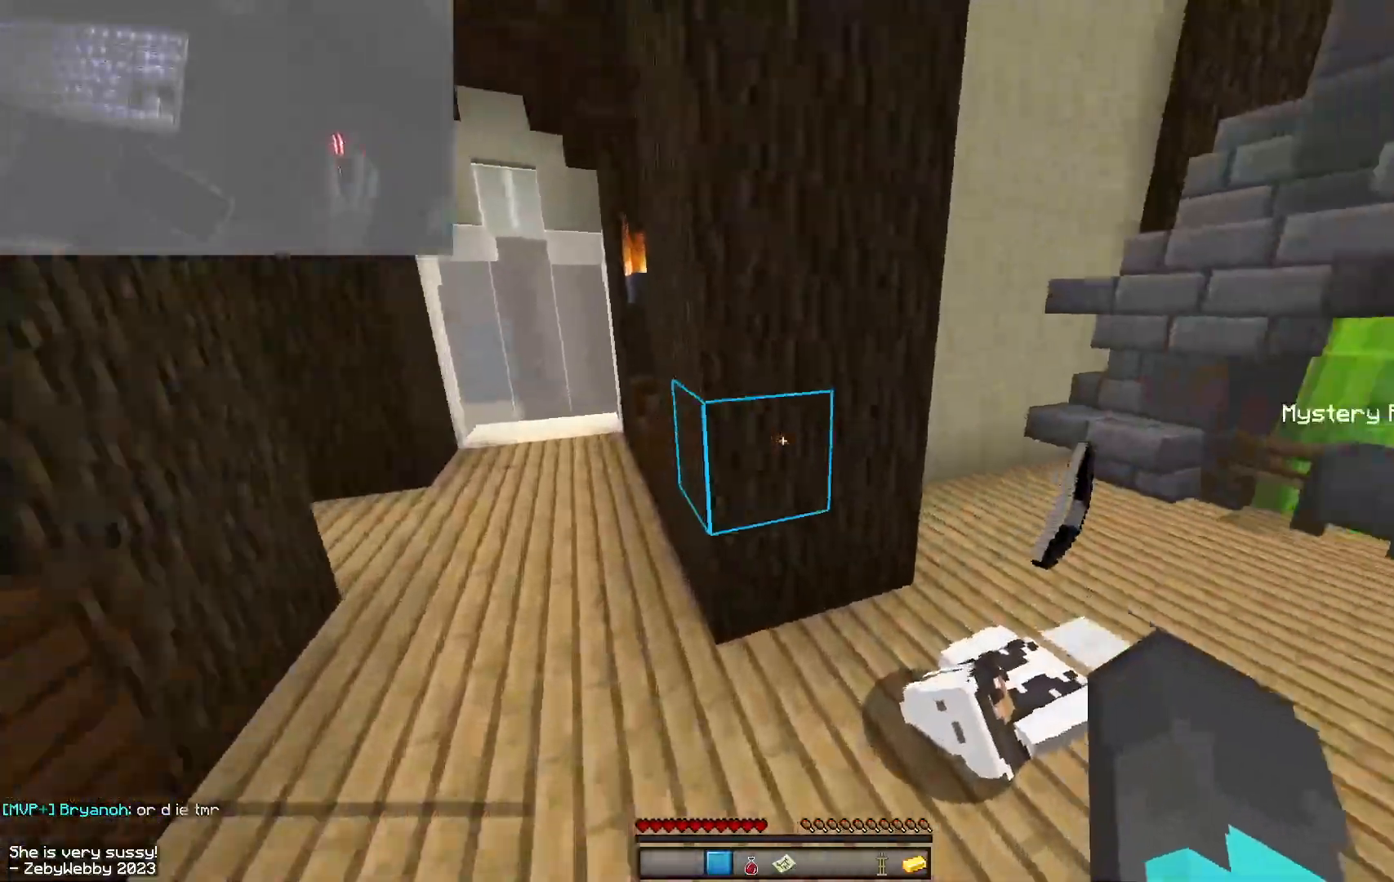
{"keys": ["w"], "mouse": [], "events": [[467, "d", "up"]]}
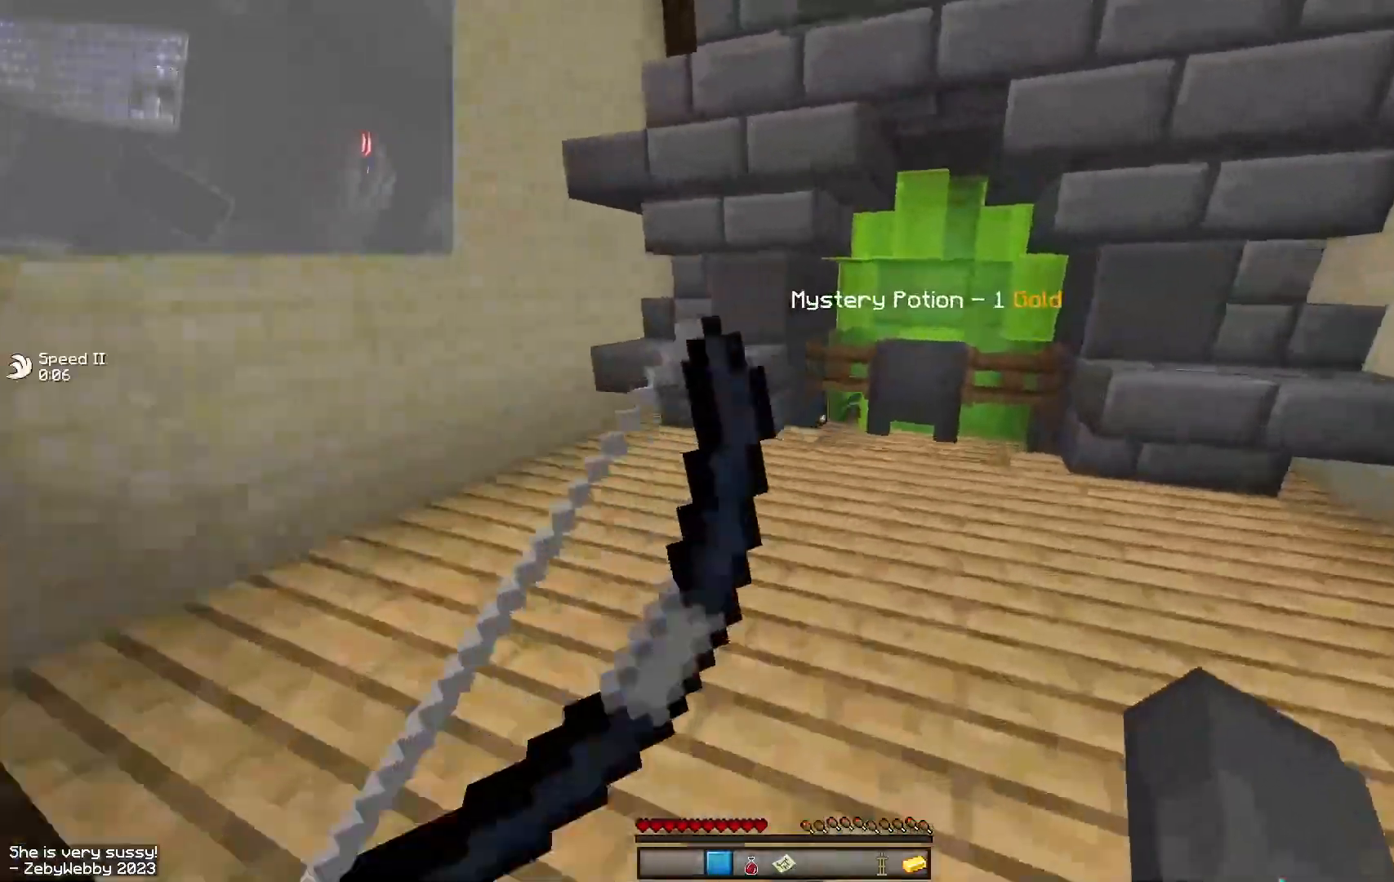
{"keys": ["a", "w"], "mouse": [], "events": [[200, "d", "down"], [217, "mouse_right", "down"], [300, "d", "up"], [317, "a", "down"], [334, "mouse_right", "up"]]}
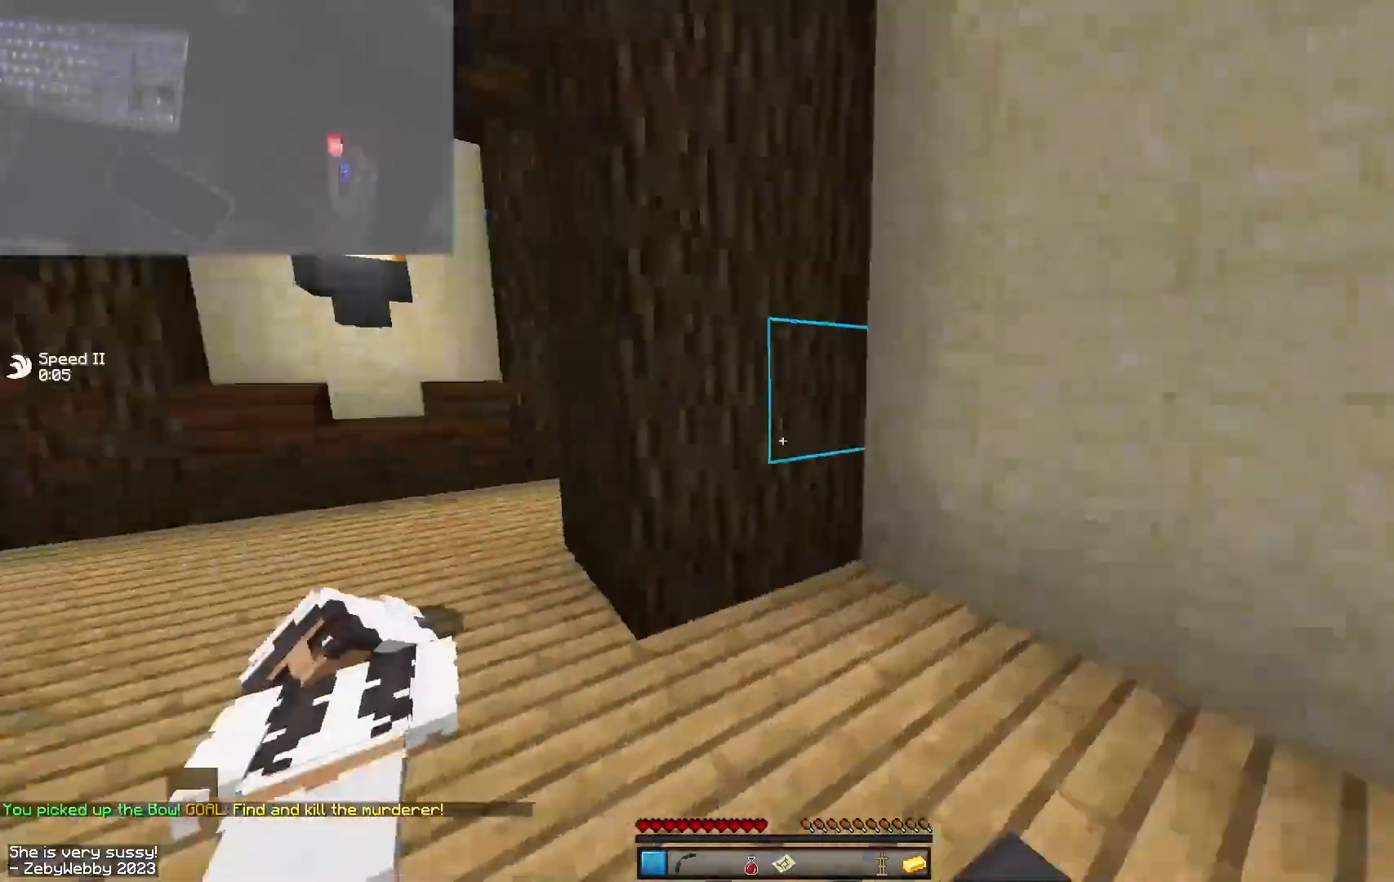
{"keys": ["s"], "mouse": ["right"], "events": [[134, "d", "down"], [134, "w", "up"], [184, "a", "up"], [267, "w", "down"], [317, "mouse_right", "down"], [384, "w", "up"], [434, "d", "up"], [500, "s", "down"]]}
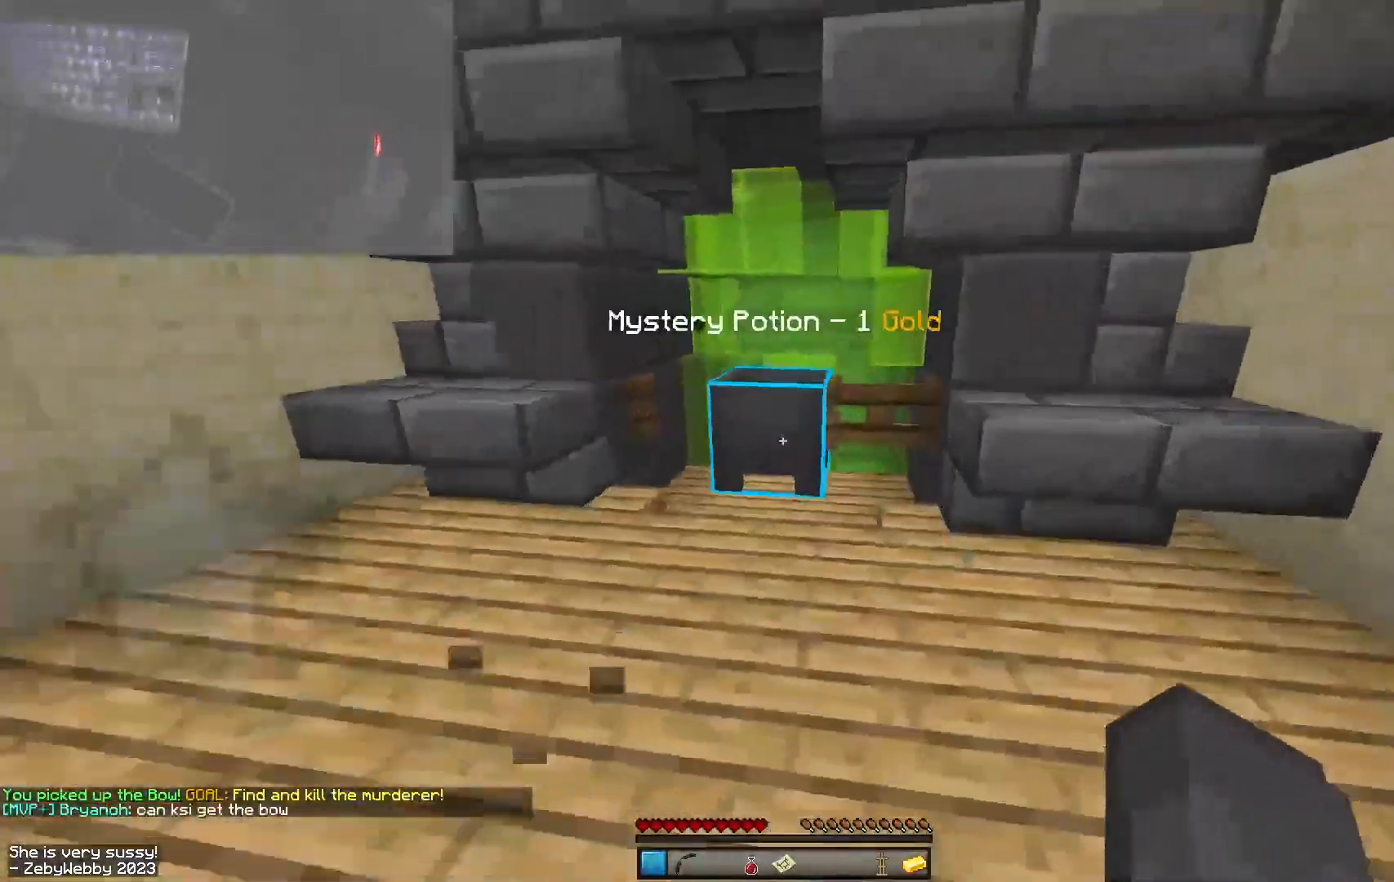
{"keys": ["w"], "mouse": [], "events": [[67, "s", "up"], [84, "a", "down"], [100, "mouse_right", "up"], [200, "w", "down"], [500, "a", "up"]]}
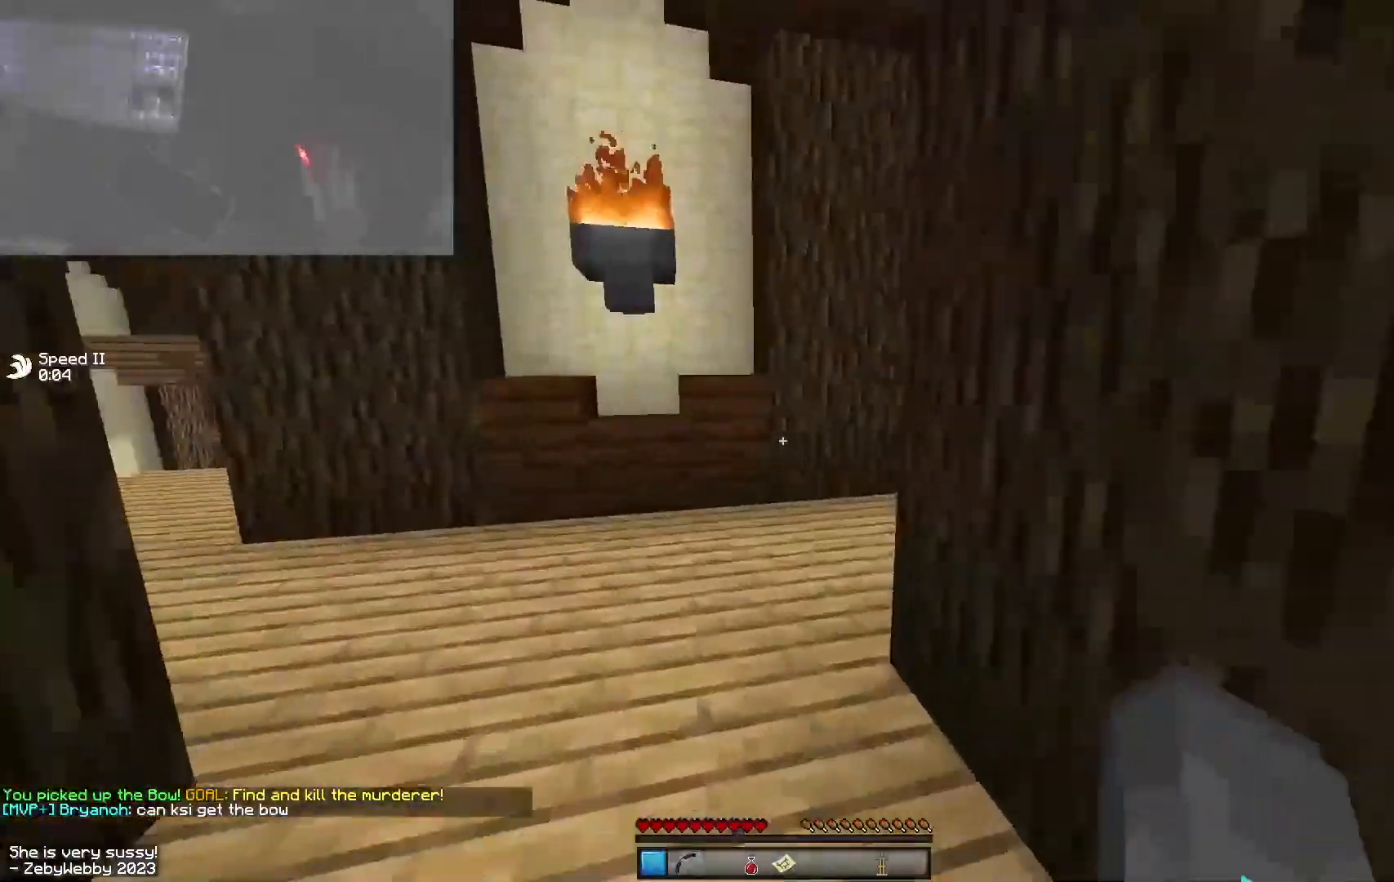
{"keys": ["w"], "mouse": [], "events": []}
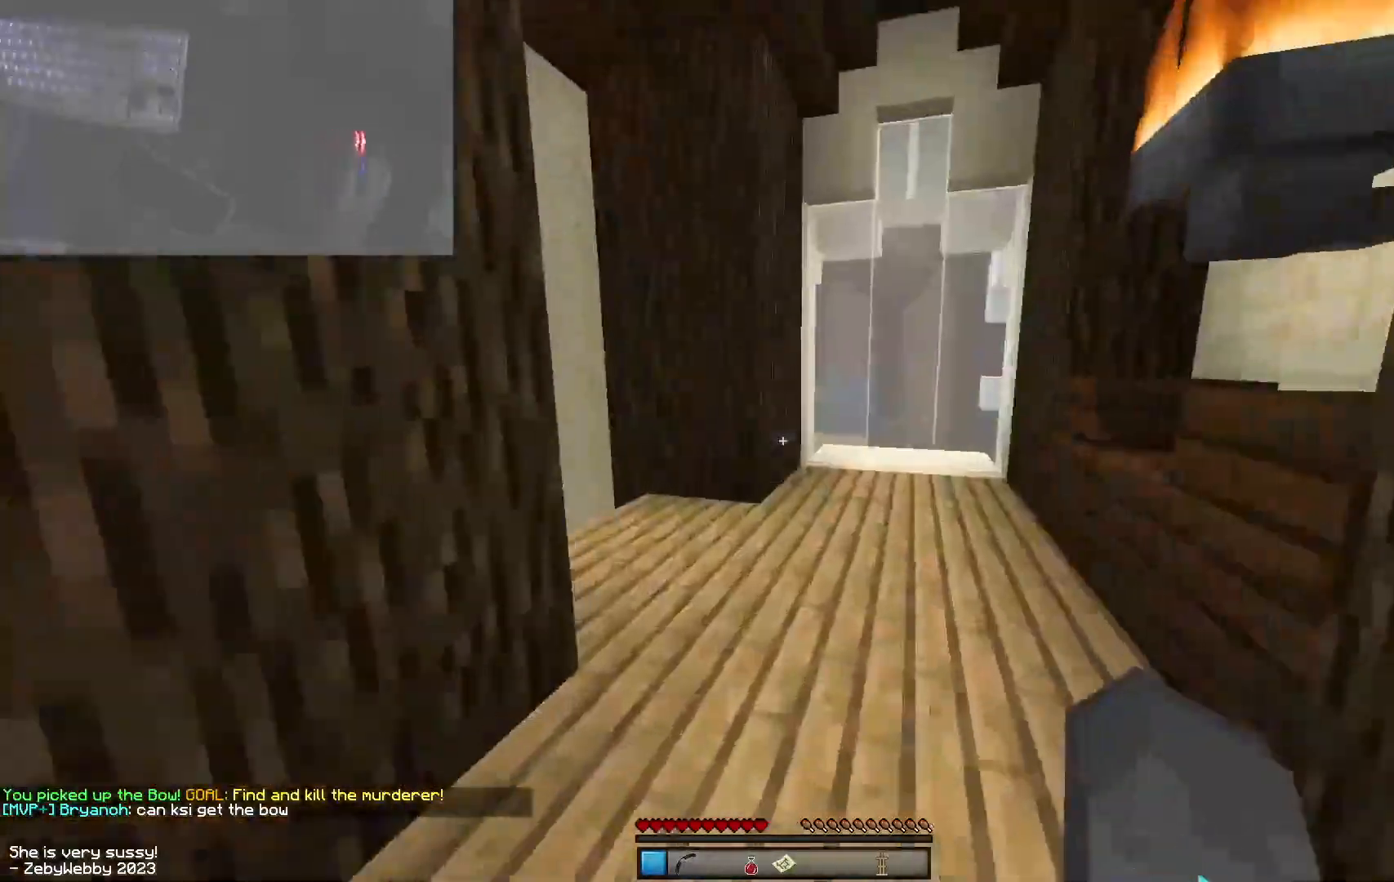
{"keys": ["a", "space", "w"], "mouse": [], "events": [[17, "space", "down"], [250, "a", "down"]]}
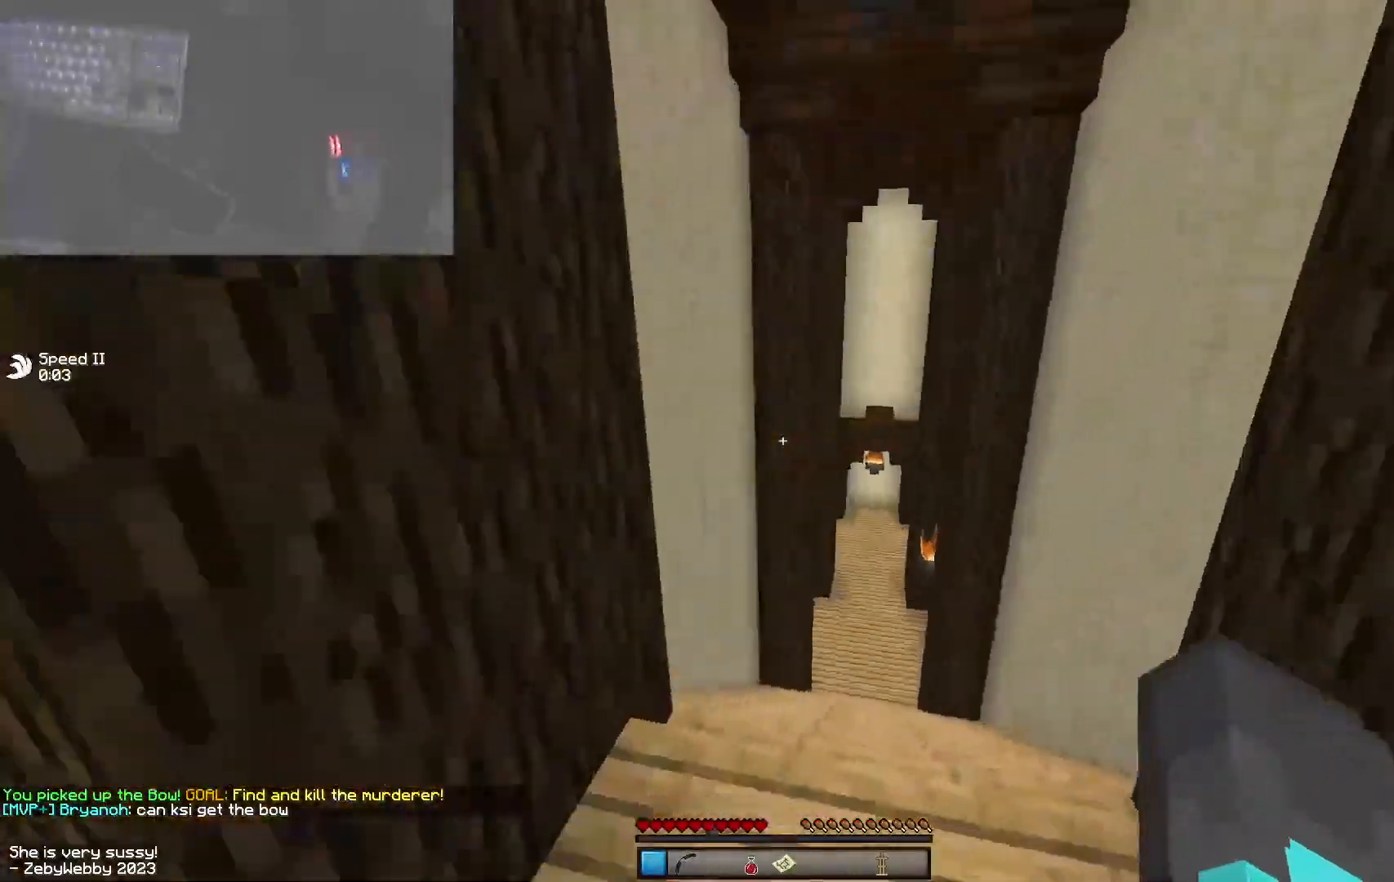
{"keys": ["space", "w"], "mouse": [], "events": [[17, "a", "up"]]}
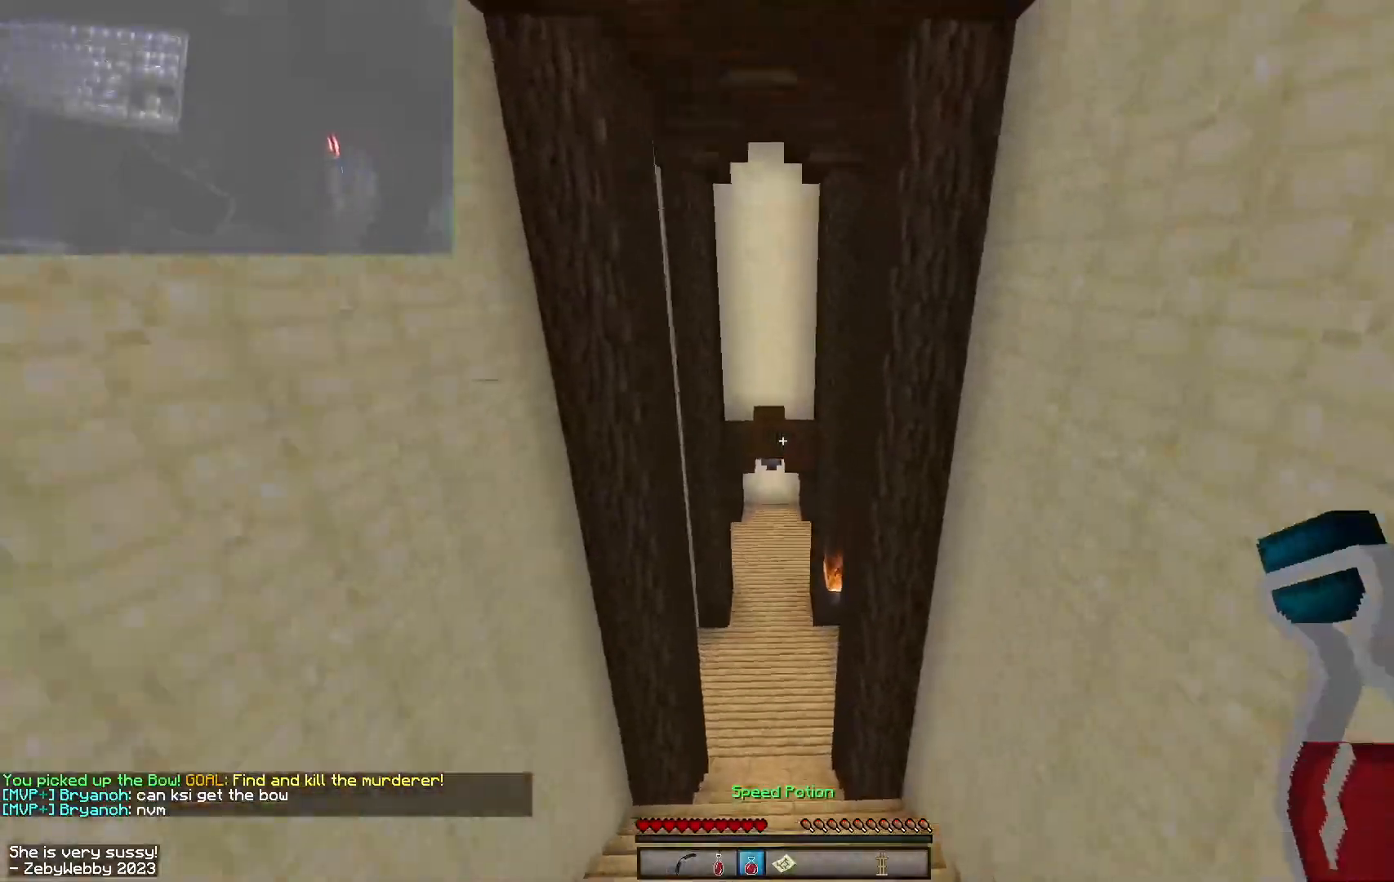
{"keys": ["space", "w"], "mouse": ["left"], "events": [[467, "mouse_left", "down"]]}
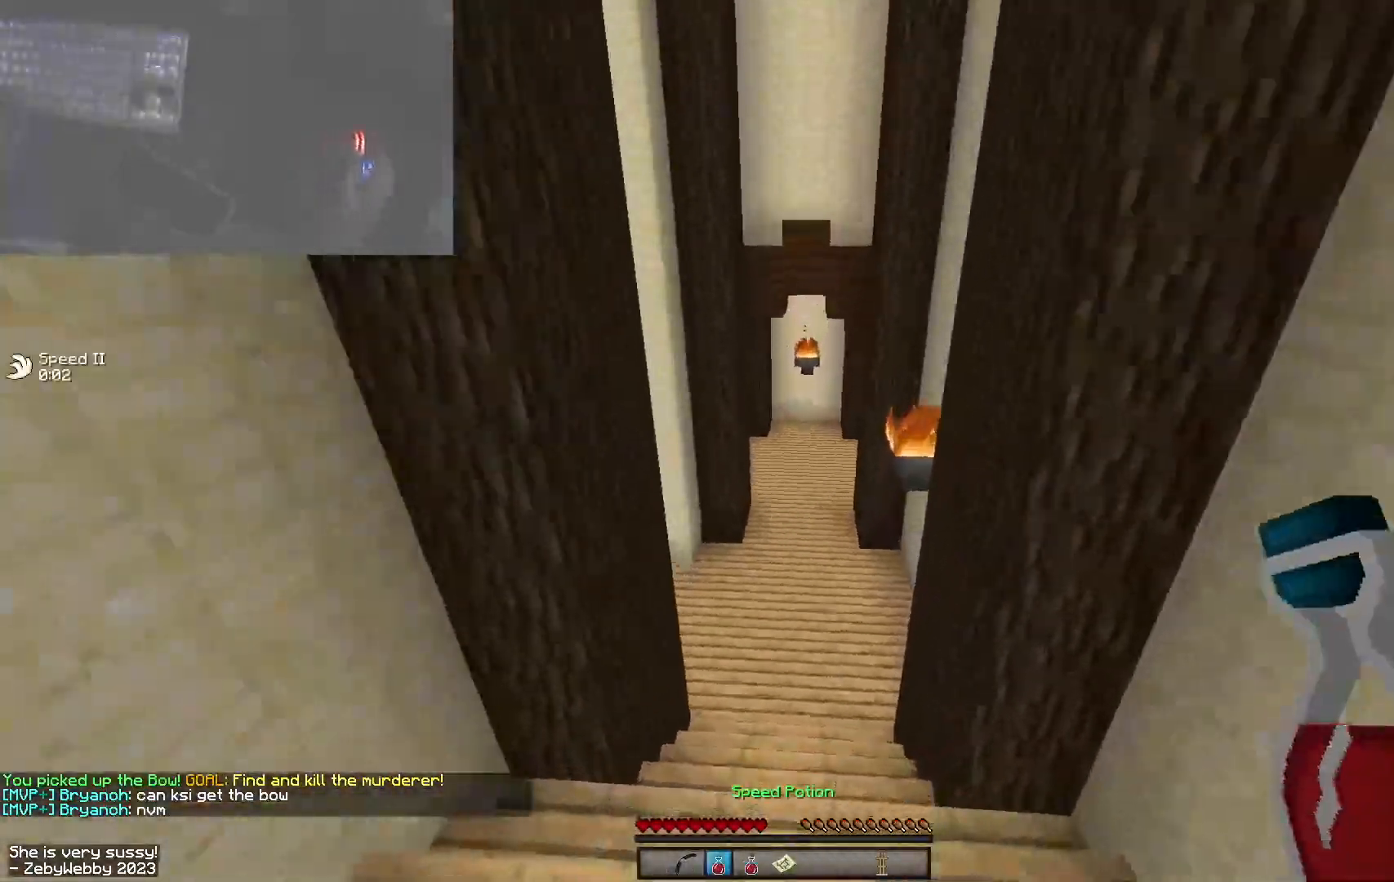
{"keys": ["space", "w"], "mouse": [], "events": [[100, "mouse_left", "up"], [150, "mouse_left", "down"], [234, "mouse_left", "up"], [300, "mouse_left", "down"], [417, "mouse_left", "up"]]}
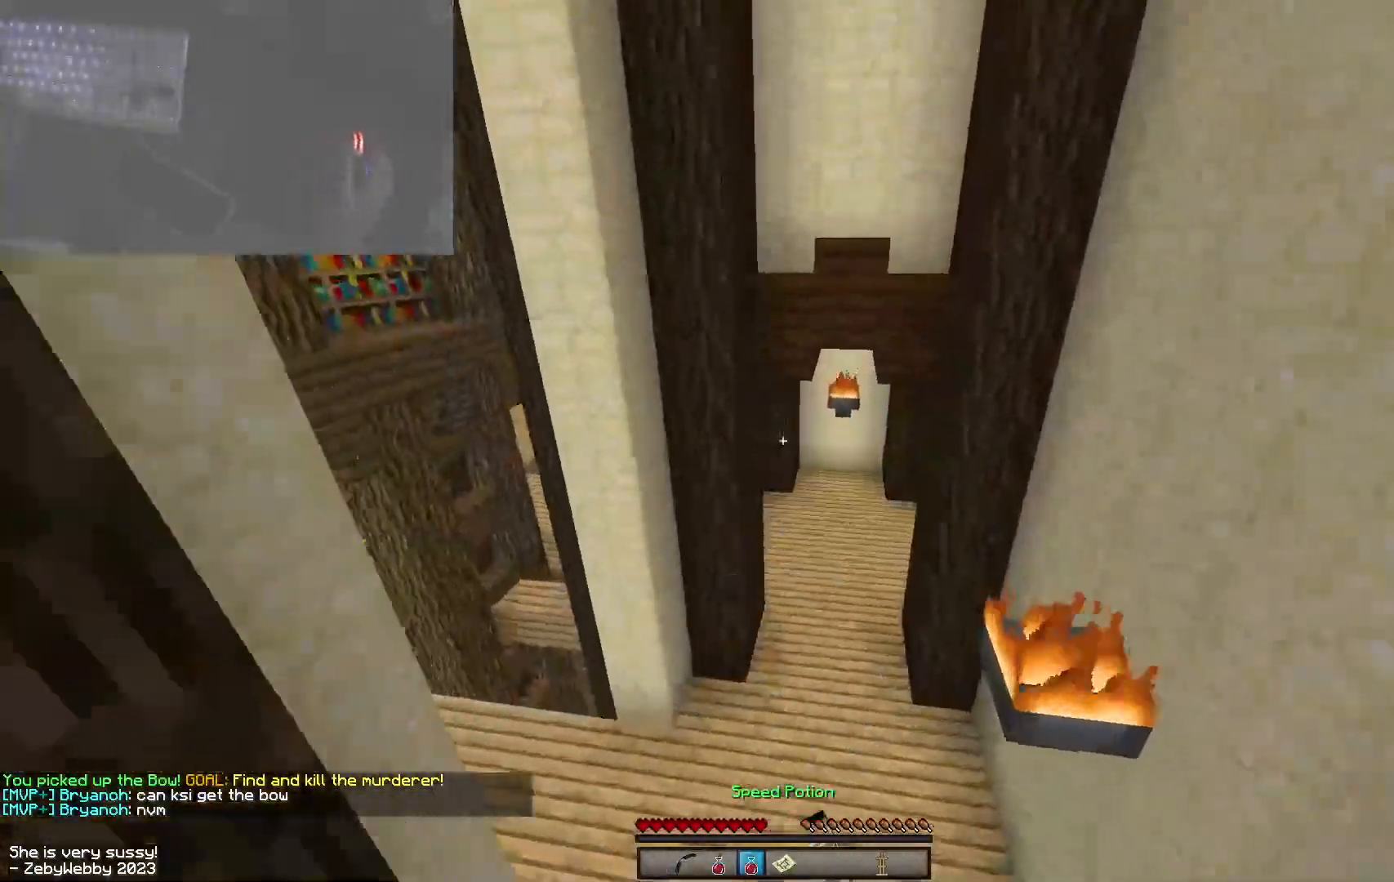
{"keys": ["space", "w"], "mouse": [], "events": []}
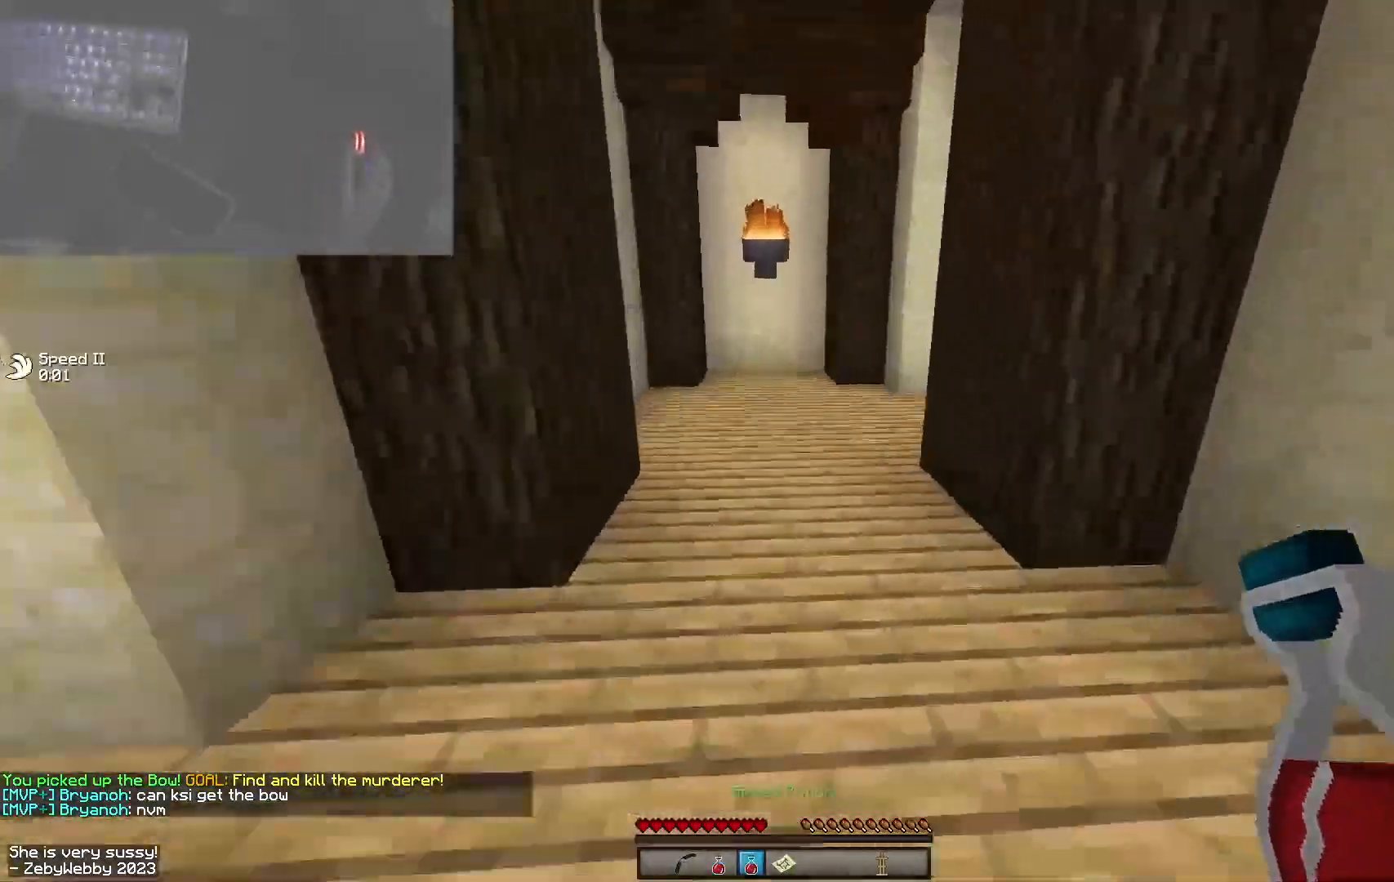
{"keys": ["a", "space", "w"], "mouse": [], "events": [[367, "a", "down"]]}
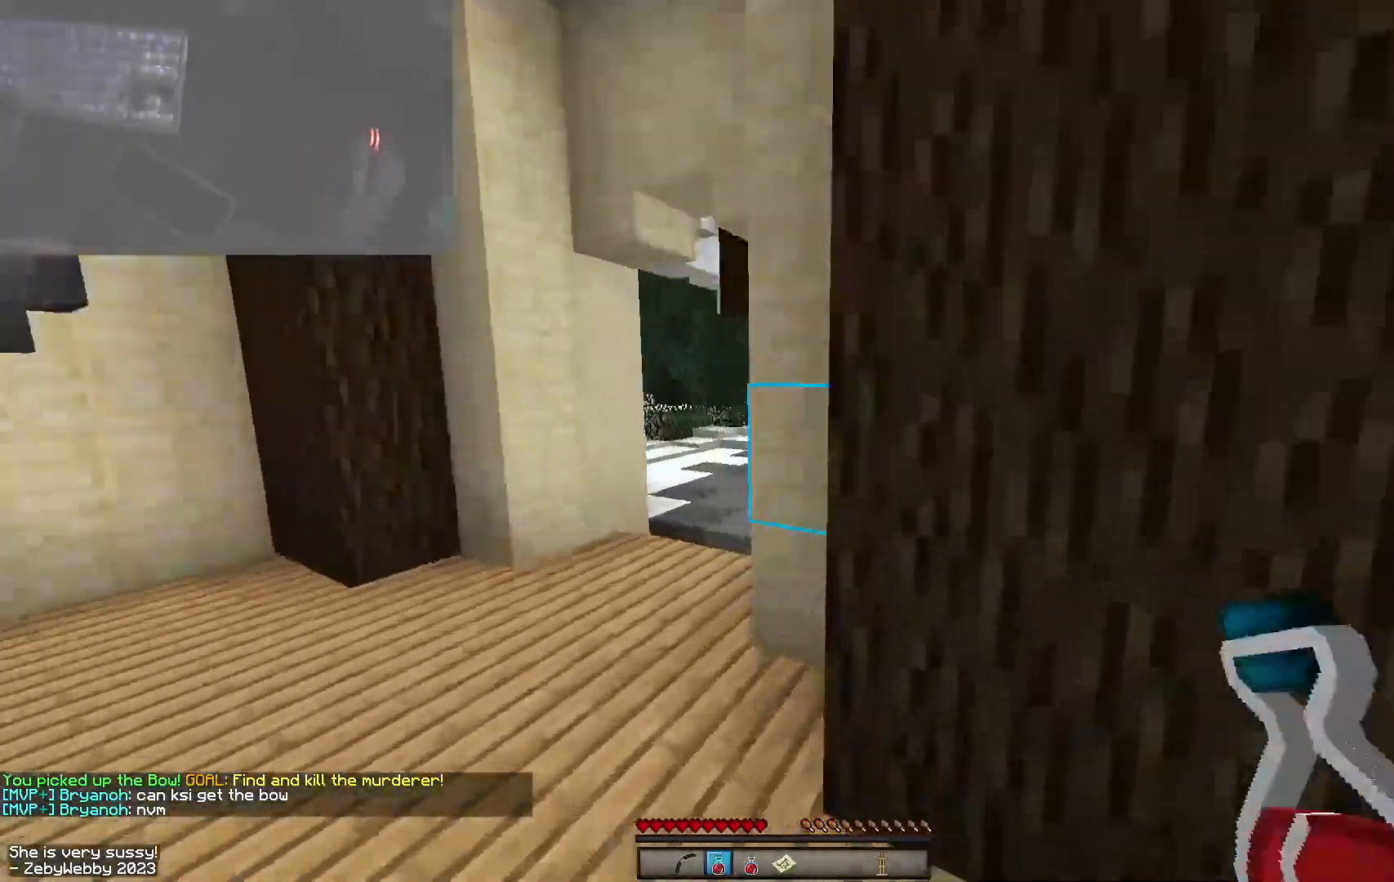
{"keys": ["d", "s"], "mouse": ["left", "right"], "events": [[217, "space", "up"], [217, "w", "up"], [317, "s", "down"], [384, "mouse_right", "down"], [450, "d", "down"], [484, "mouse_left", "down"], [500, "a", "up"]]}
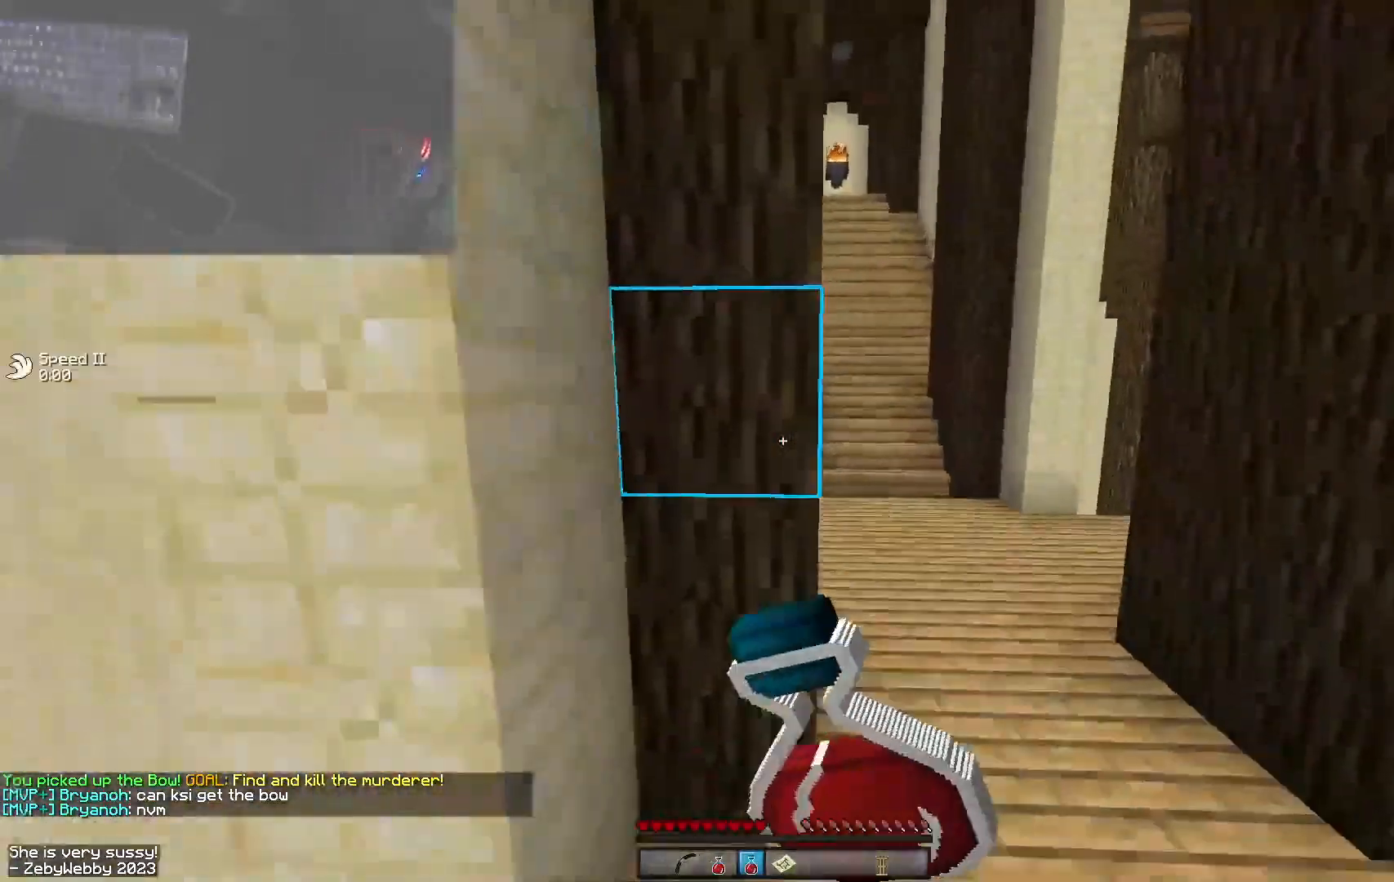
{"keys": ["d", "space", "w"], "mouse": [], "events": [[84, "s", "up"], [184, "mouse_left", "up"], [184, "mouse_right", "up"], [250, "w", "down"], [484, "space", "down"]]}
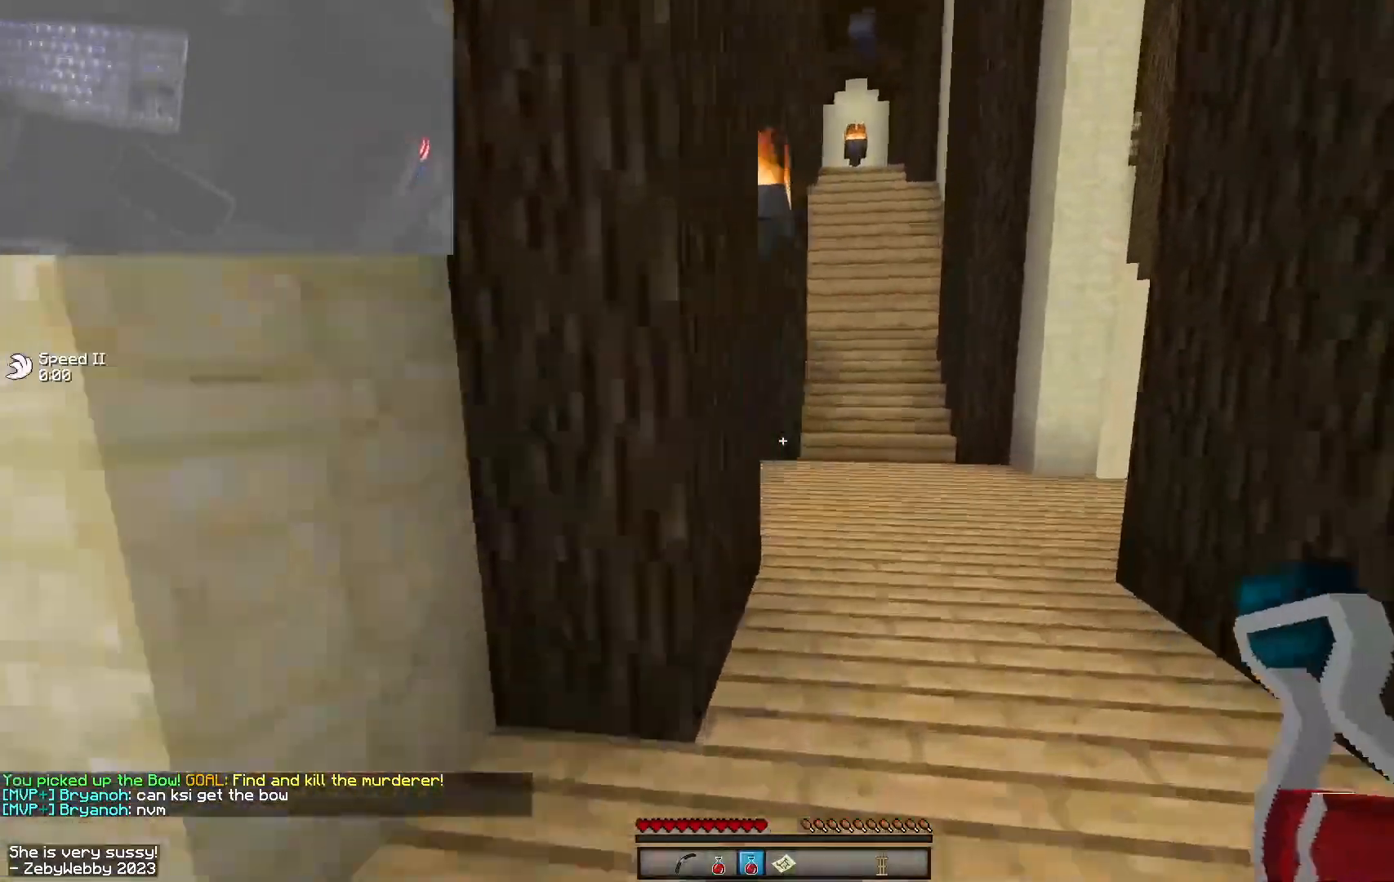
{"keys": ["space", "w"], "mouse": ["left"], "events": [[84, "d", "up"], [200, "space", "up"], [400, "space", "down"], [484, "mouse_left", "down"]]}